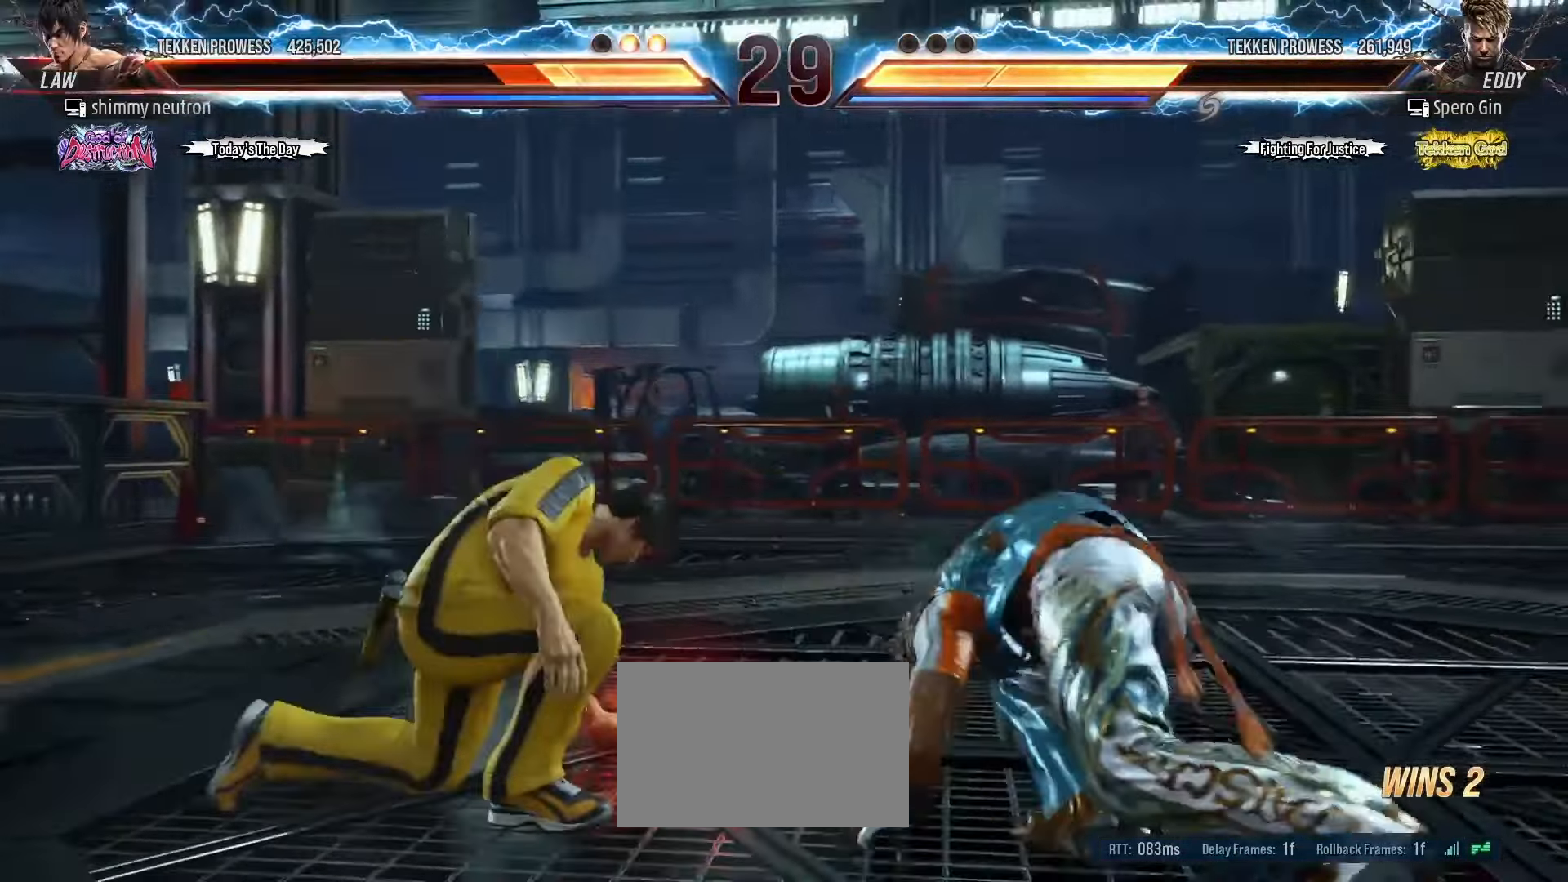
Gameplay with a controller (arcade stick); each line is a JSON object with the inputs held at the frame after it (dt_ms = milliseconds from this image to that frame). "events" lists button and stick changes between this image and that frame as [ms after this image, input, new state], when the widget could be followed in between. Not read: L3 R3.
{"dt_ms": 500, "buttons": [], "left_stick": "left", "events": [[67, "left_stick", "center"], [133, "left_stick", "left"], [200, "left_stick", "center"], [267, "left_stick", "left"]]}
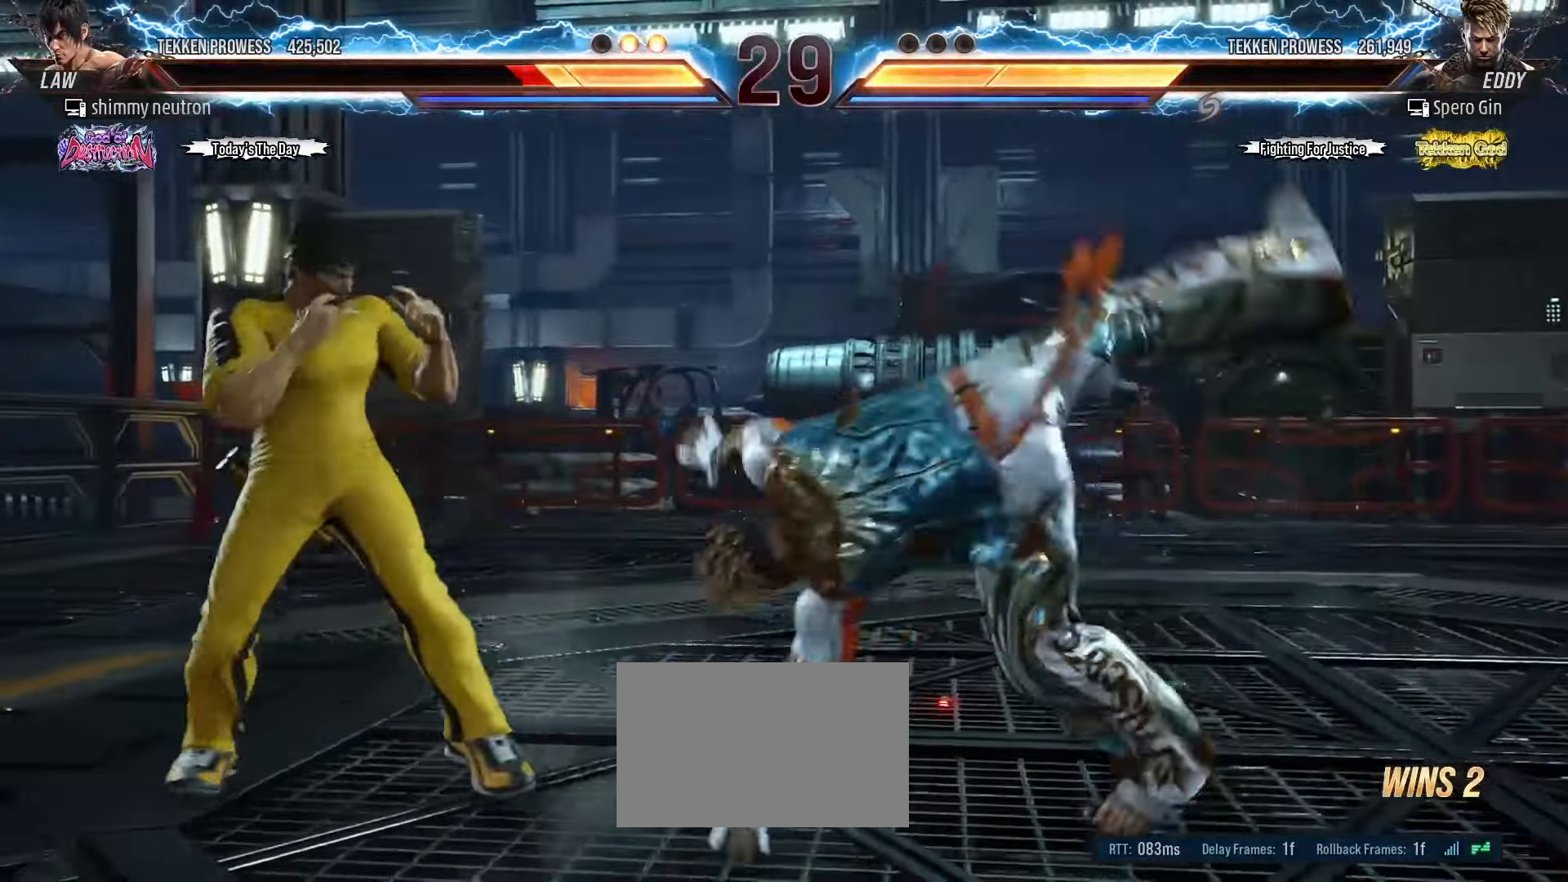
{"dt_ms": 500, "buttons": [], "left_stick": "left", "events": []}
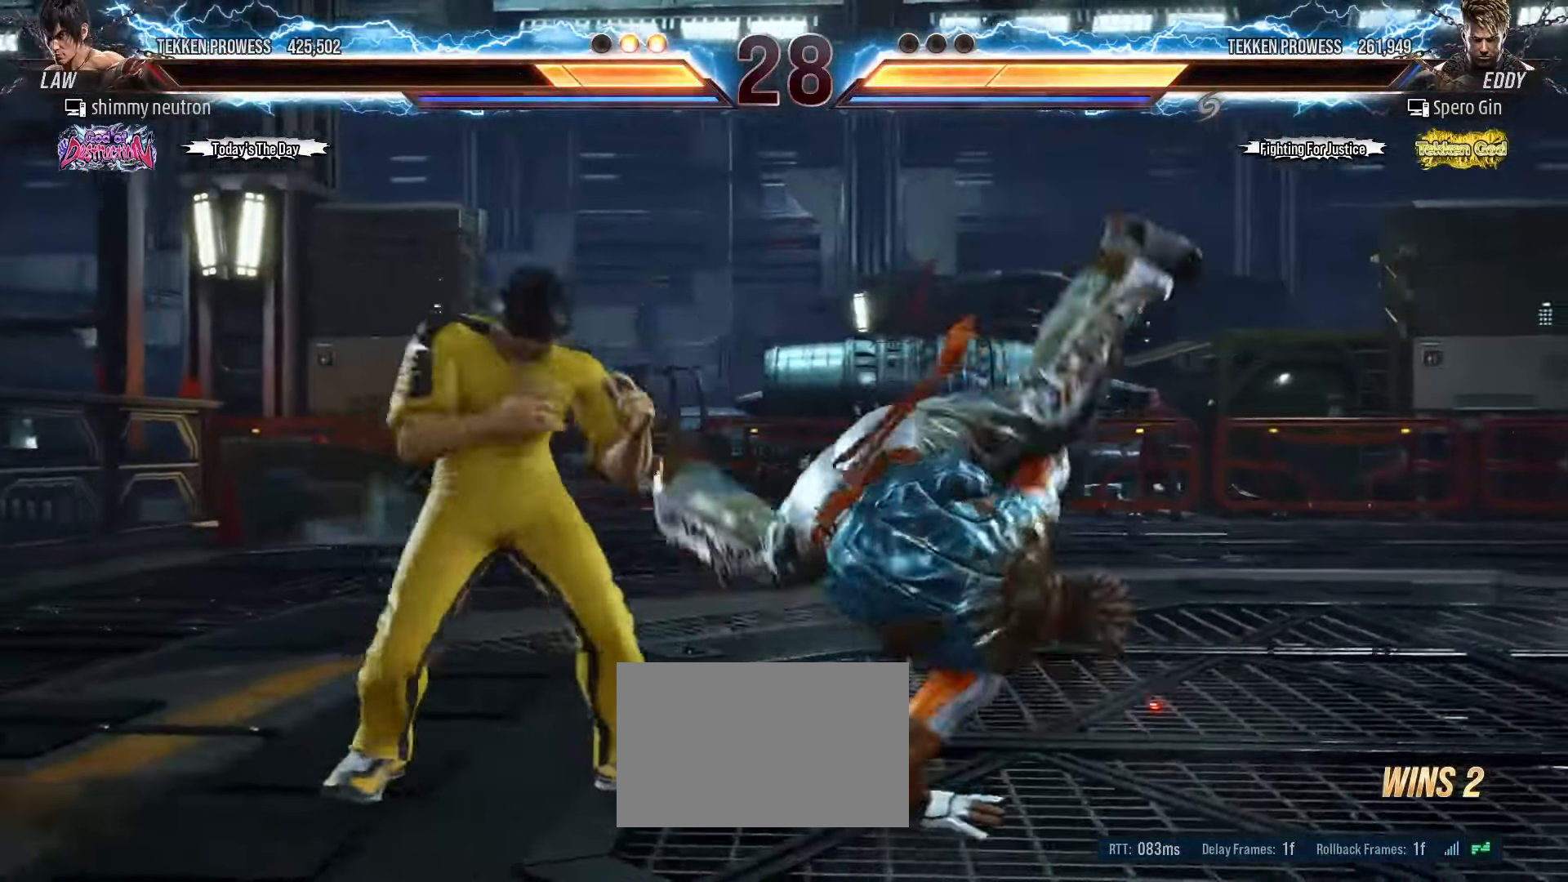
{"dt_ms": 500, "buttons": ["SQUARE"], "left_stick": "center", "events": [[333, "left_stick", "center"], [483, "SQUARE", "down"]]}
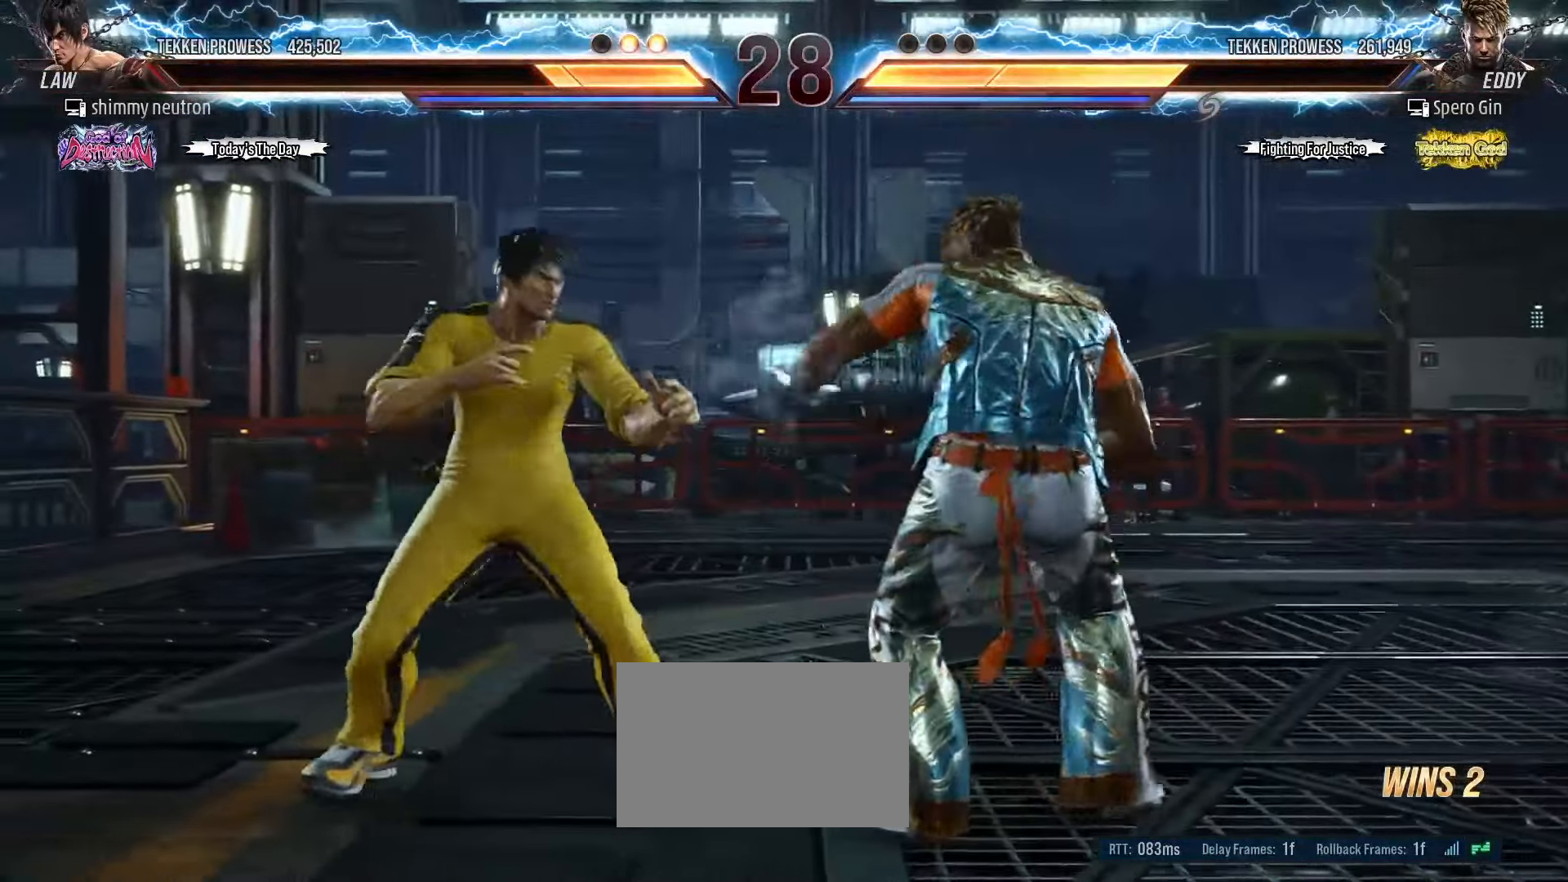
{"dt_ms": 500, "buttons": ["SQUARE"], "left_stick": "center", "events": [[33, "SQUARE", "up"], [350, "SQUARE", "down"], [433, "SQUARE", "up"], [500, "SQUARE", "down"]]}
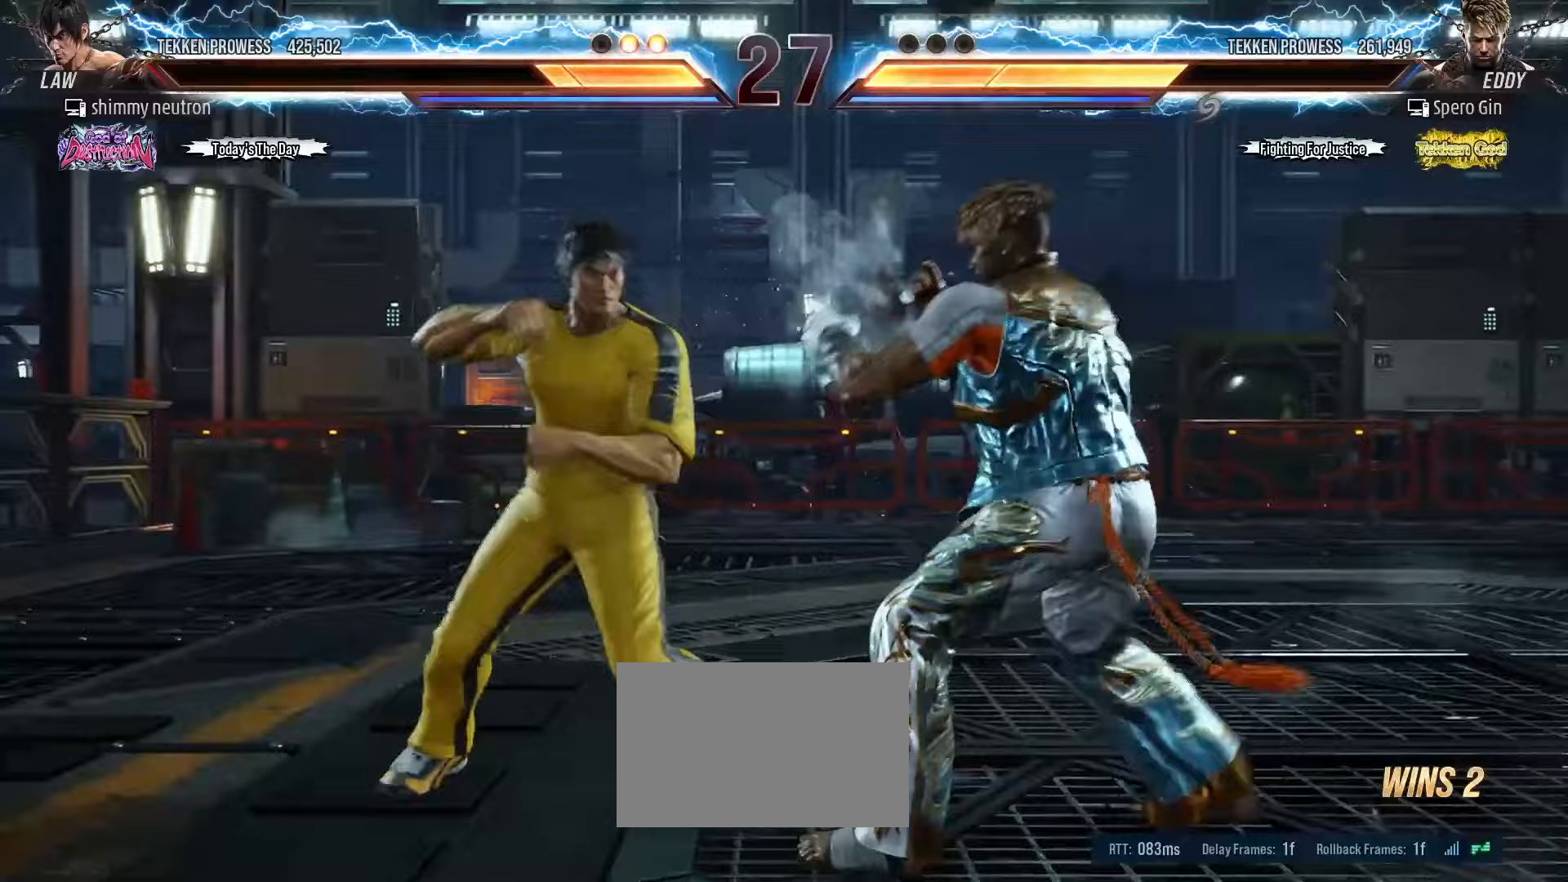
{"dt_ms": 500, "buttons": [], "left_stick": "center", "events": [[67, "SQUARE", "up"]]}
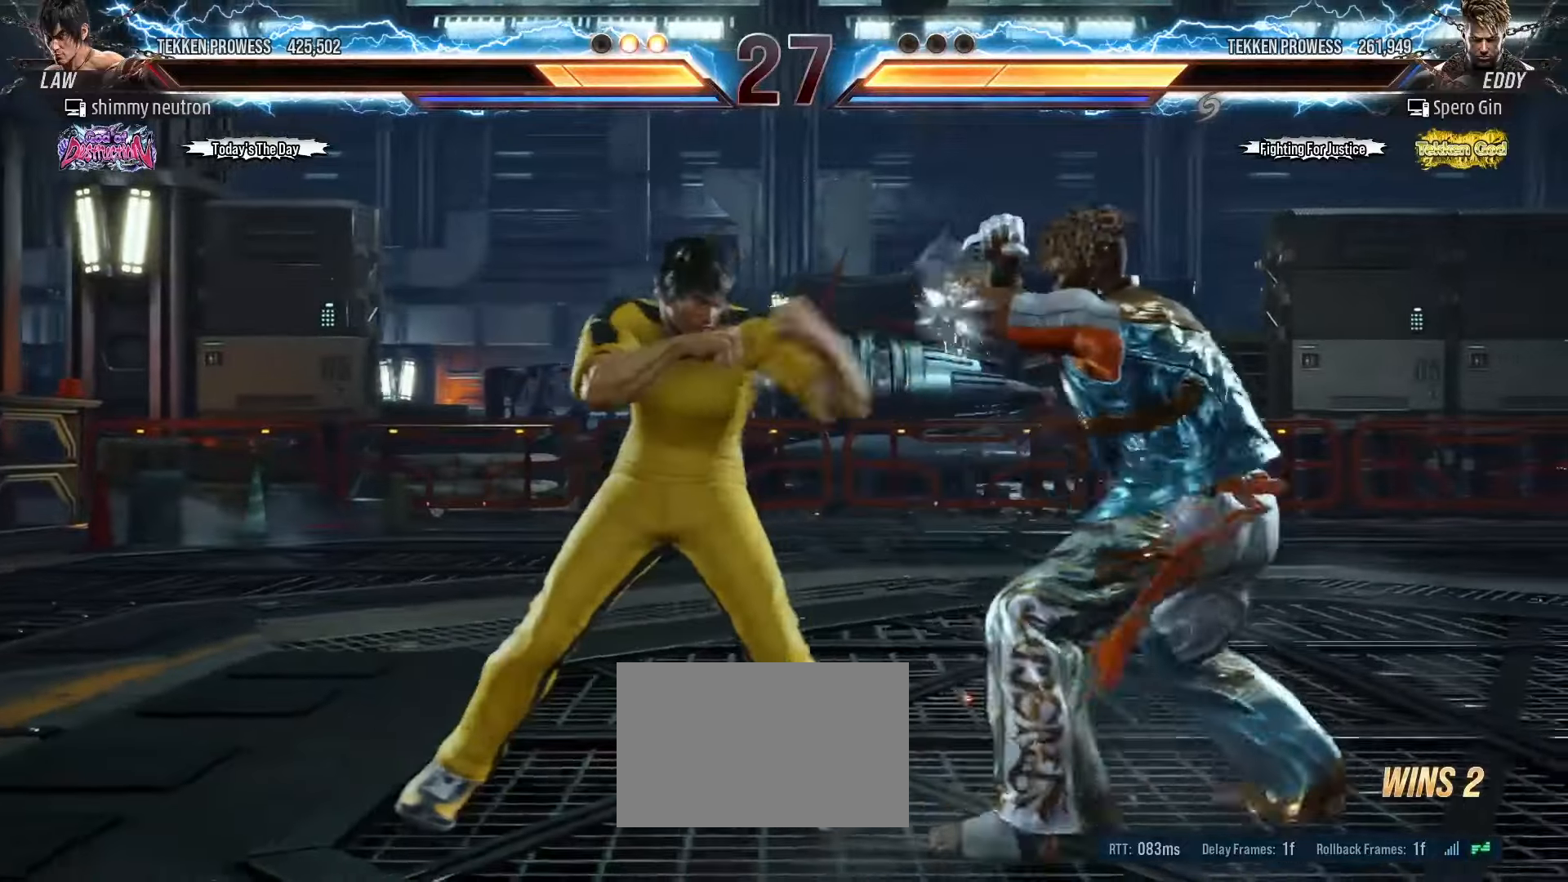
{"dt_ms": 500, "buttons": [], "left_stick": "down", "events": [[83, "left_stick", "right"], [183, "left_stick", "center"], [250, "left_stick", "right"], [350, "left_stick", "down-left"], [417, "left_stick", "down"]]}
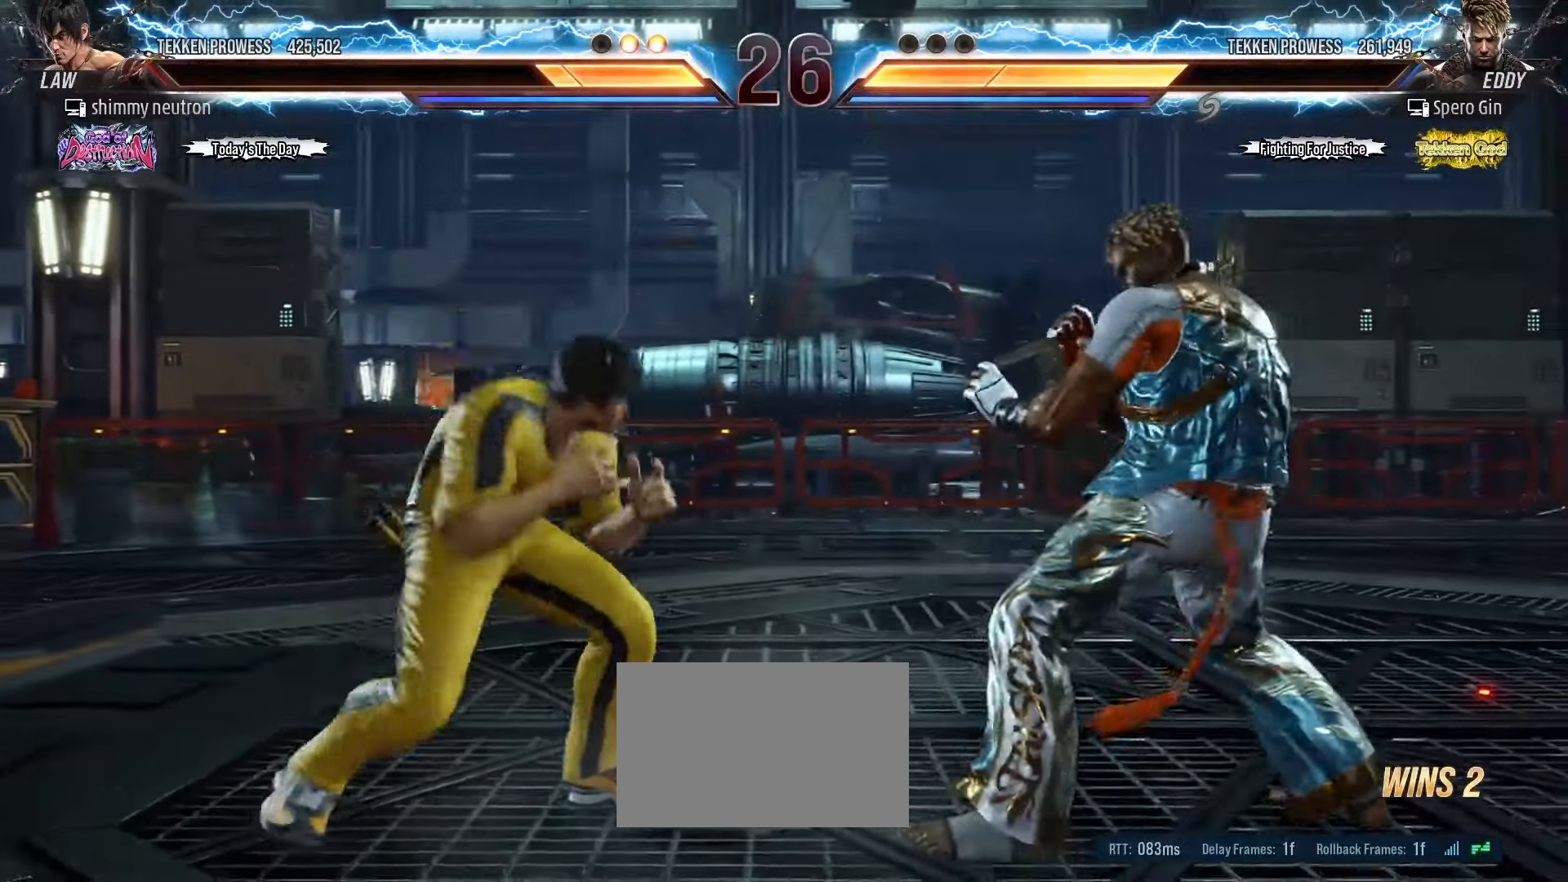
{"dt_ms": 500, "buttons": [], "left_stick": "left", "events": [[83, "left_stick", "left"]]}
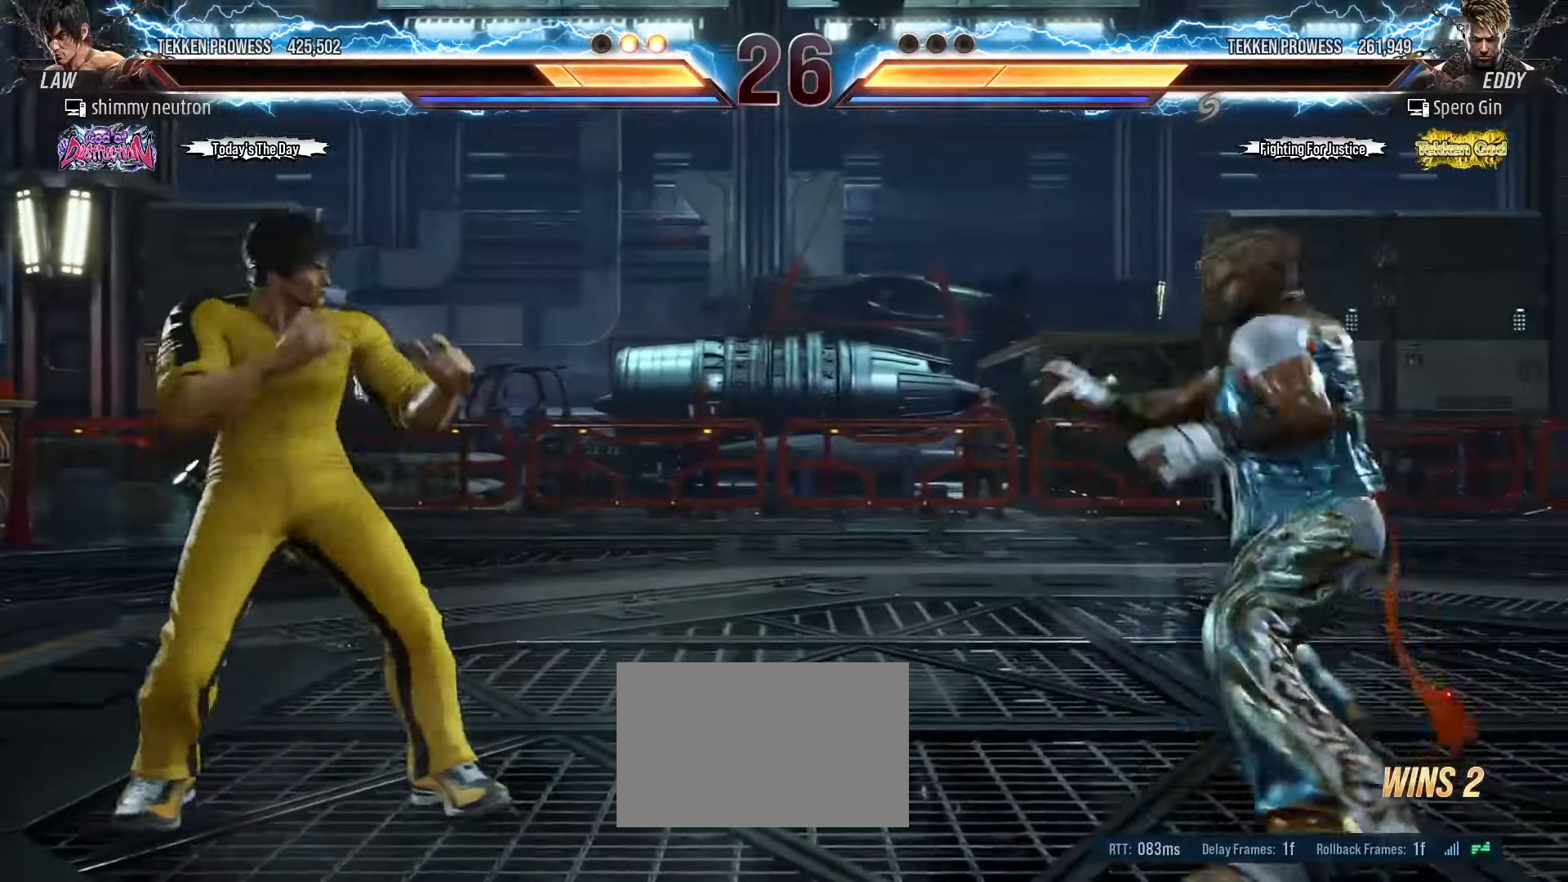
{"dt_ms": 500, "buttons": [], "left_stick": "left", "events": [[133, "left_stick", "down"], [283, "left_stick", "right"], [350, "left_stick", "center"], [400, "left_stick", "right"], [500, "left_stick", "left"]]}
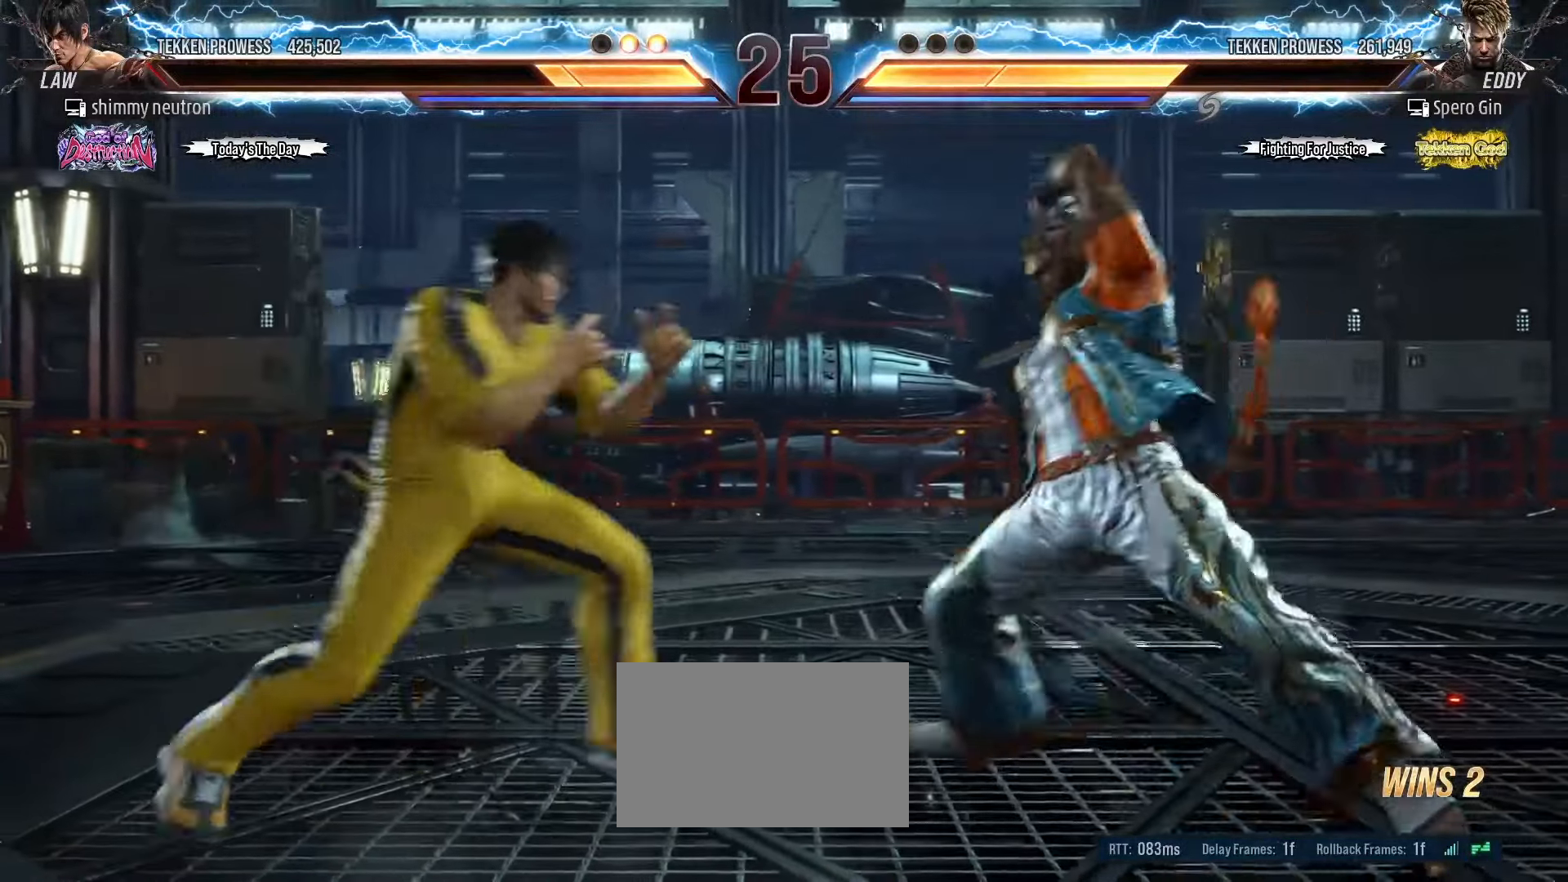
{"dt_ms": 500, "buttons": [], "left_stick": "center", "events": [[83, "left_stick", "center"], [133, "left_stick", "left"], [183, "left_stick", "down-left"], [383, "left_stick", "center"]]}
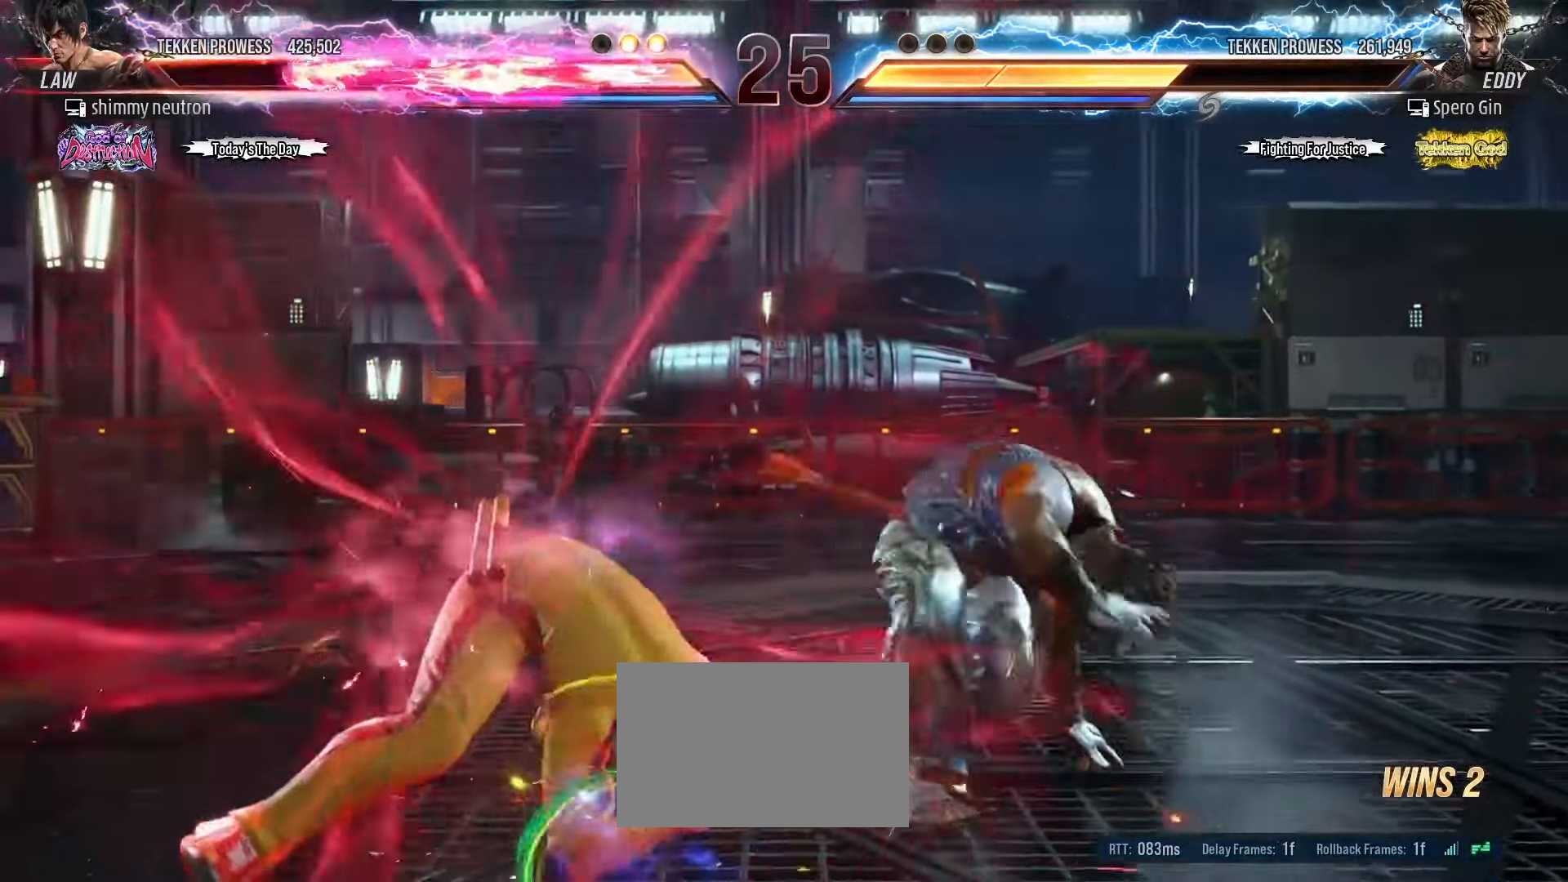
{"dt_ms": 500, "buttons": [], "left_stick": "left", "events": [[133, "left_stick", "left"], [233, "left_stick", "center"], [283, "left_stick", "left"]]}
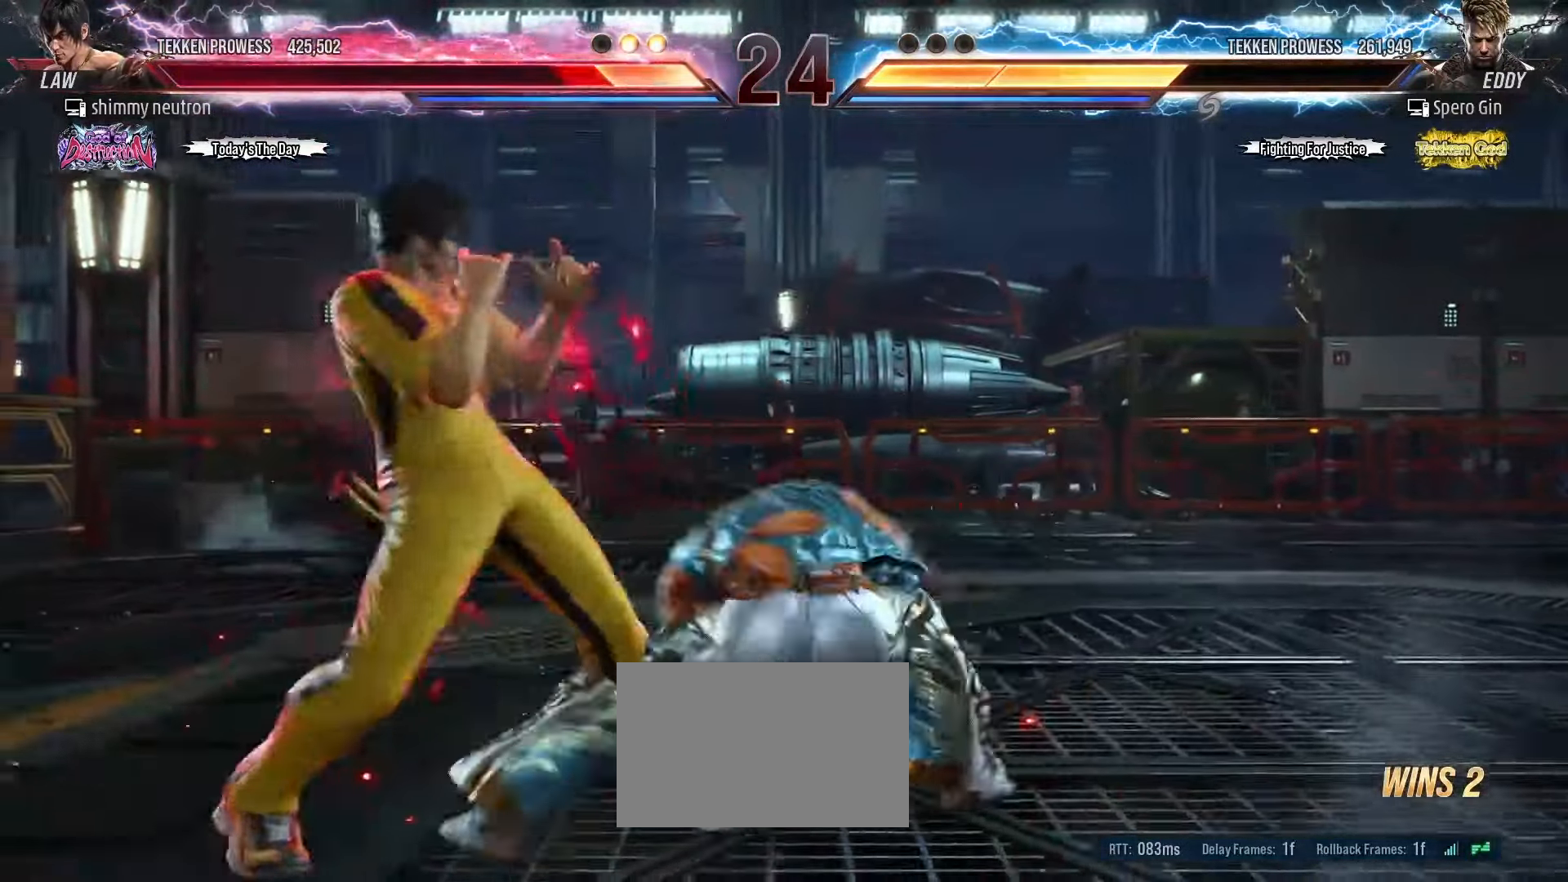
{"dt_ms": 500, "buttons": [], "left_stick": "left", "events": [[433, "left_stick", "center"], [500, "left_stick", "left"]]}
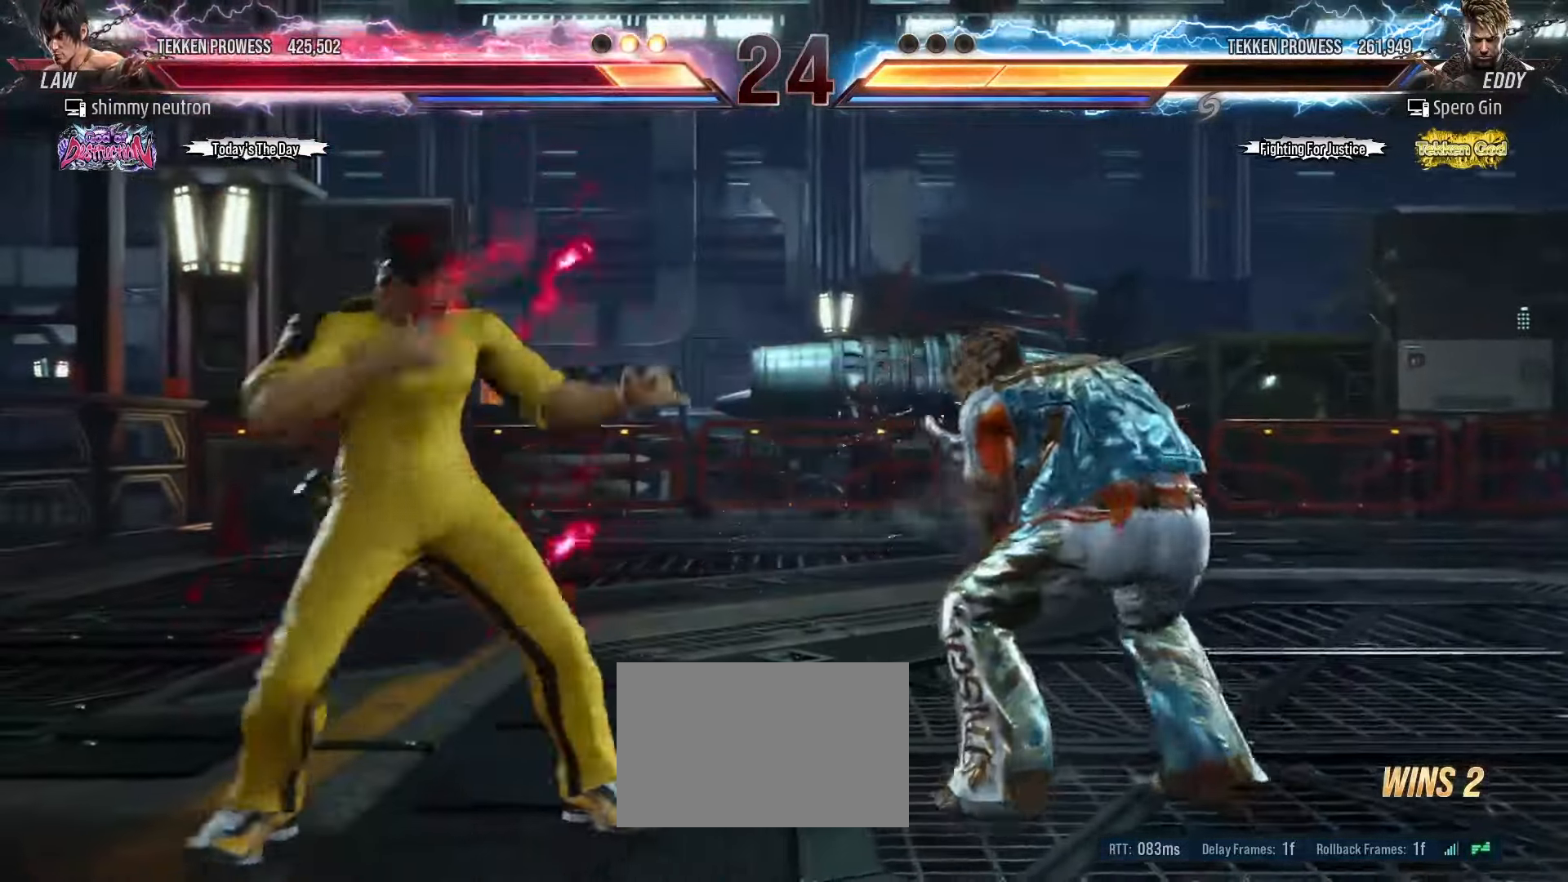
{"dt_ms": 500, "buttons": [], "left_stick": "down"}
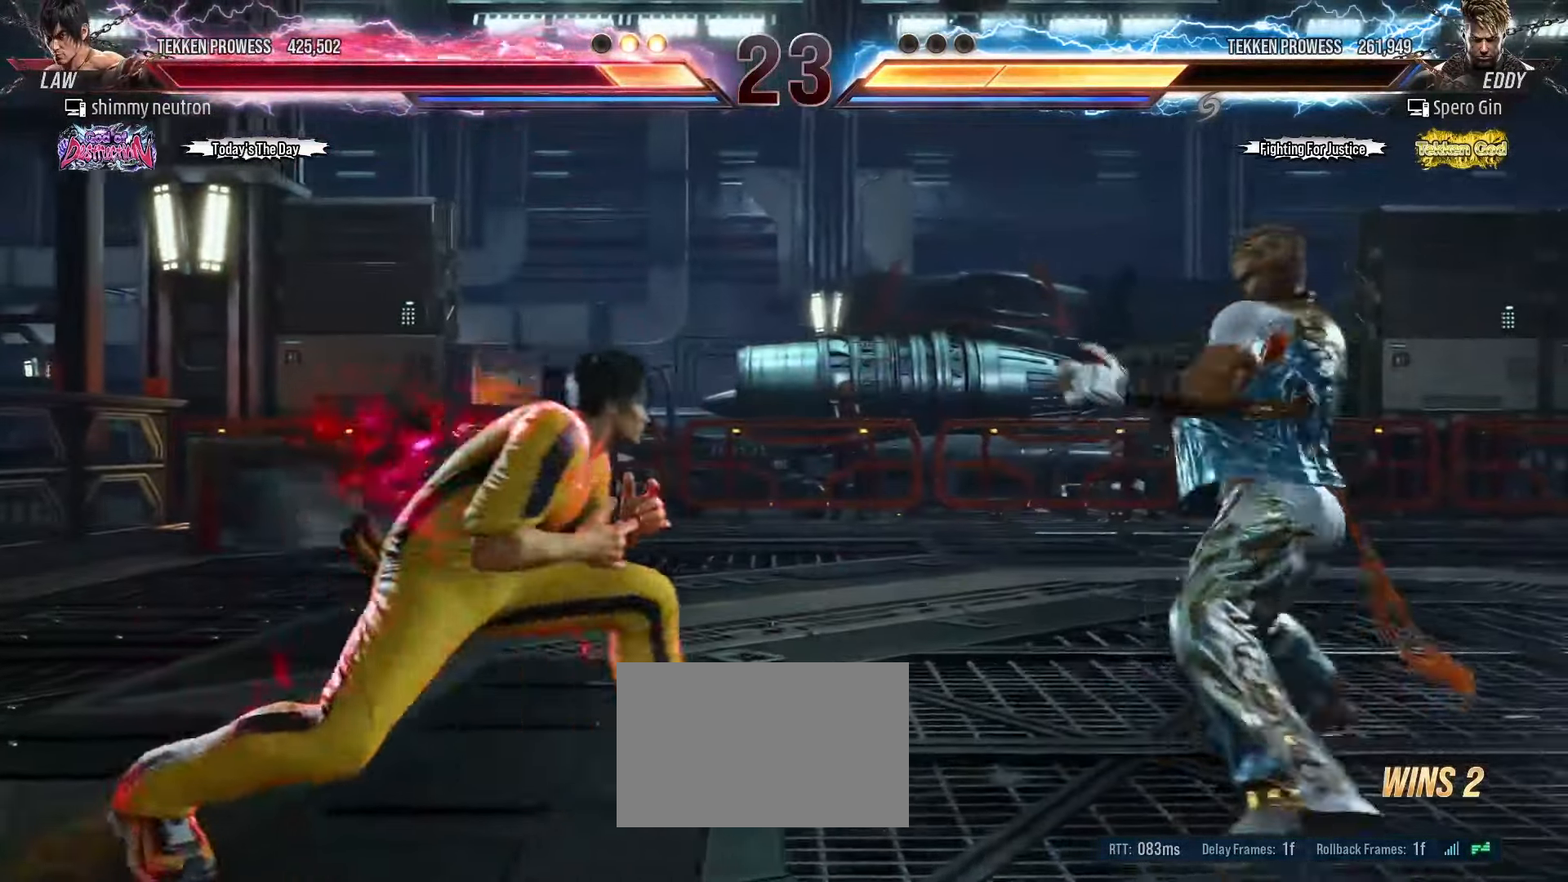
{"dt_ms": 500, "buttons": ["CROSS"], "left_stick": "down-right", "events": [[183, "left_stick", "down-right"], [433, "CROSS", "down"]]}
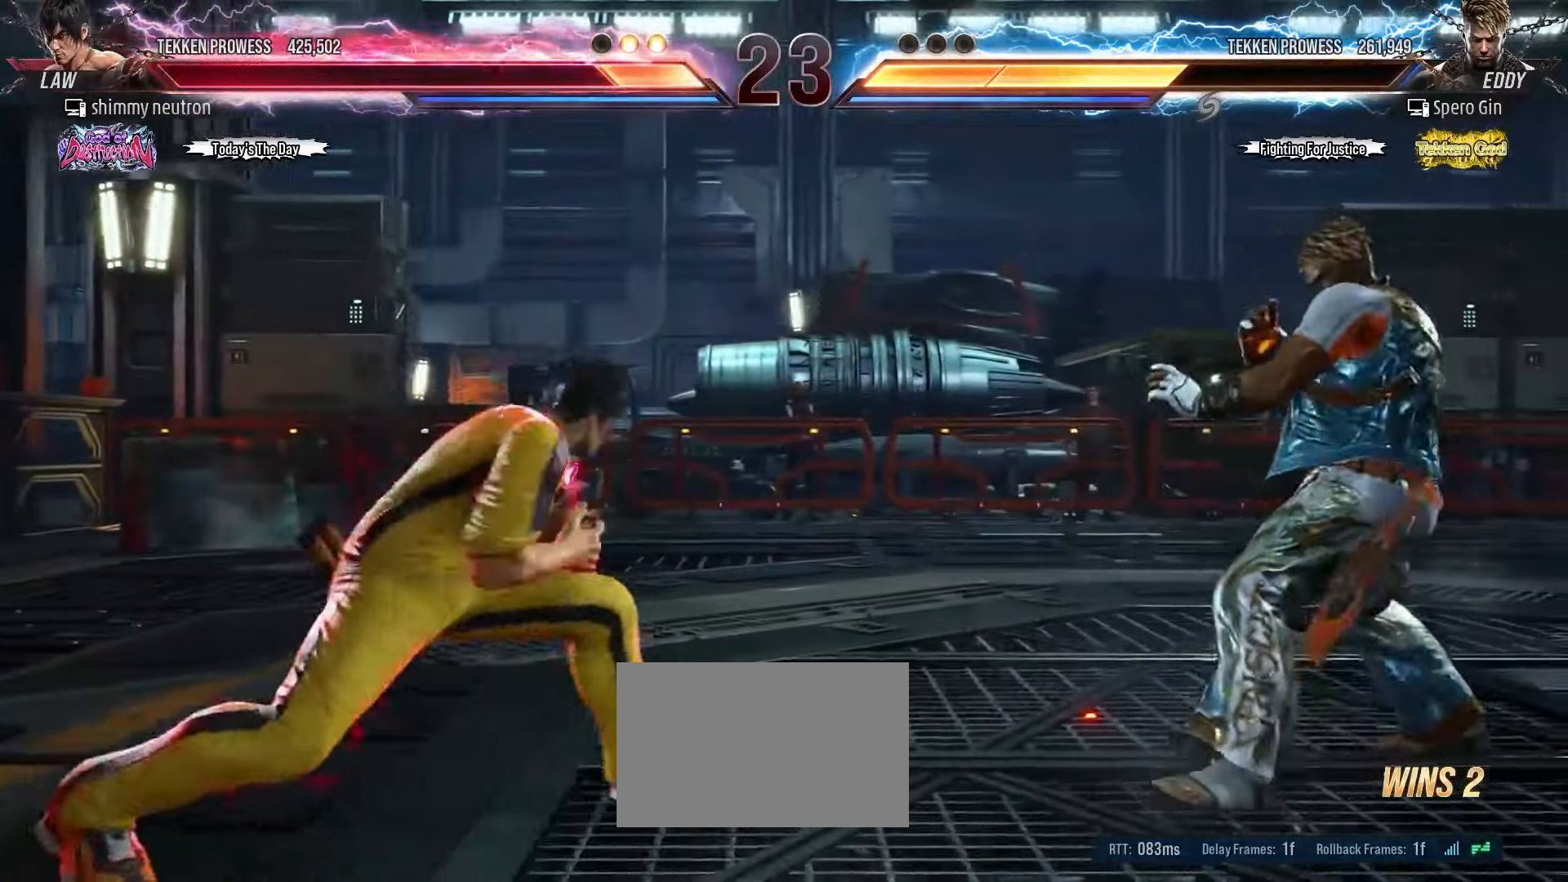
{"dt_ms": 500, "buttons": [], "left_stick": "left", "events": [[17, "CROSS", "up"], [17, "left_stick", "center"], [33, "TRIANGLE", "down"], [67, "TRIANGLE", "up"], [467, "left_stick", "left"]]}
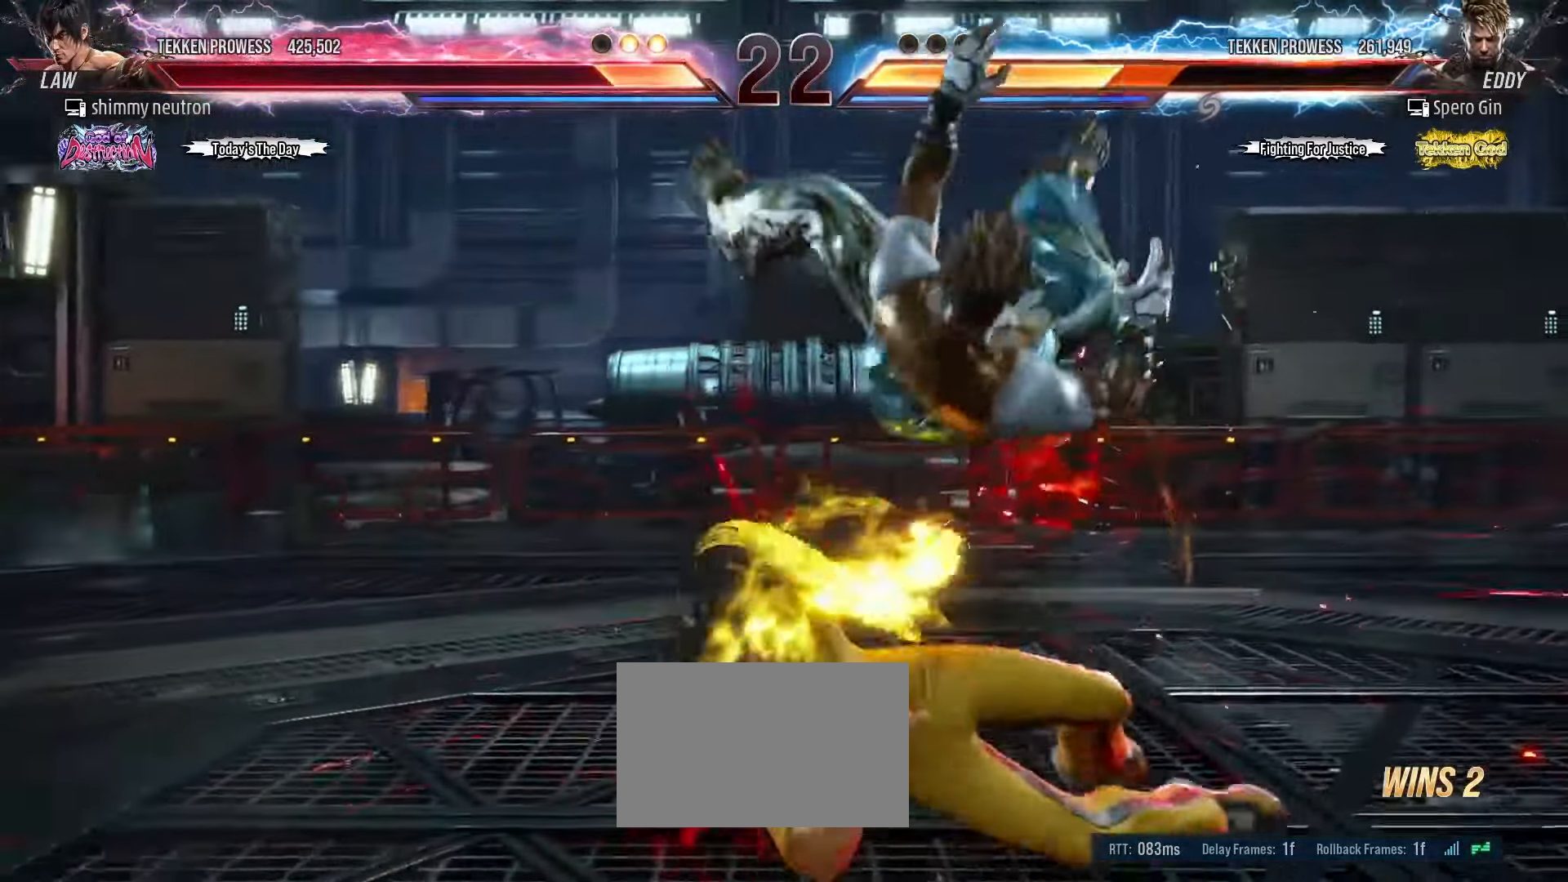
{"dt_ms": 500, "buttons": [], "left_stick": "left", "events": []}
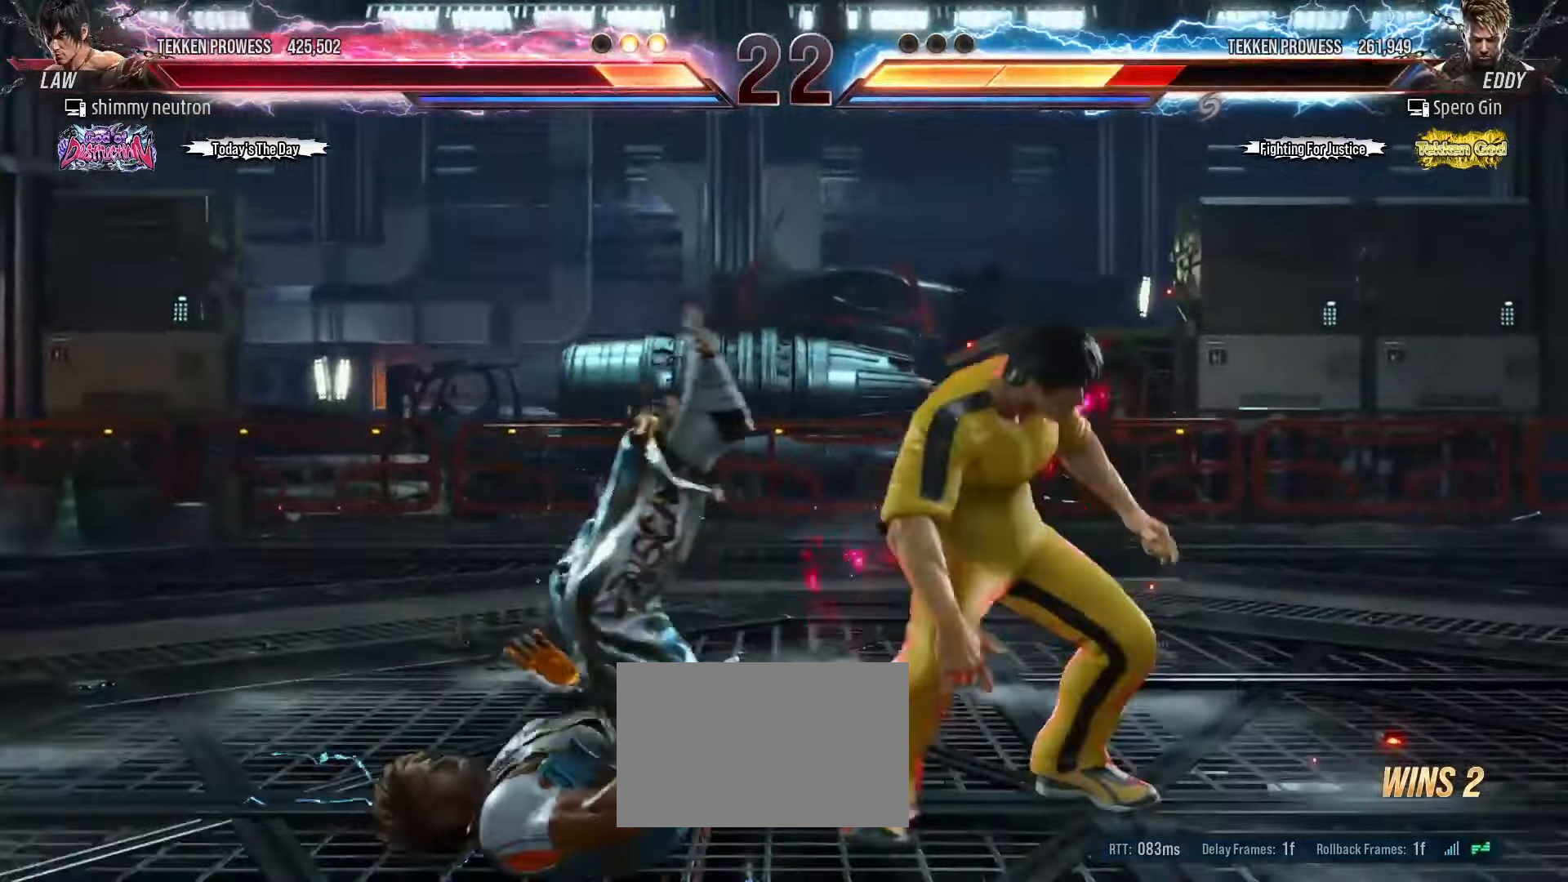
{"dt_ms": 500, "buttons": ["R1"], "left_stick": "center", "events": [[83, "left_stick", "center"], [133, "R1", "down"], [183, "R1", "up"], [233, "R1", "down"], [283, "R1", "up"], [333, "R1", "down"], [400, "R1", "up"], [450, "R1", "down"]]}
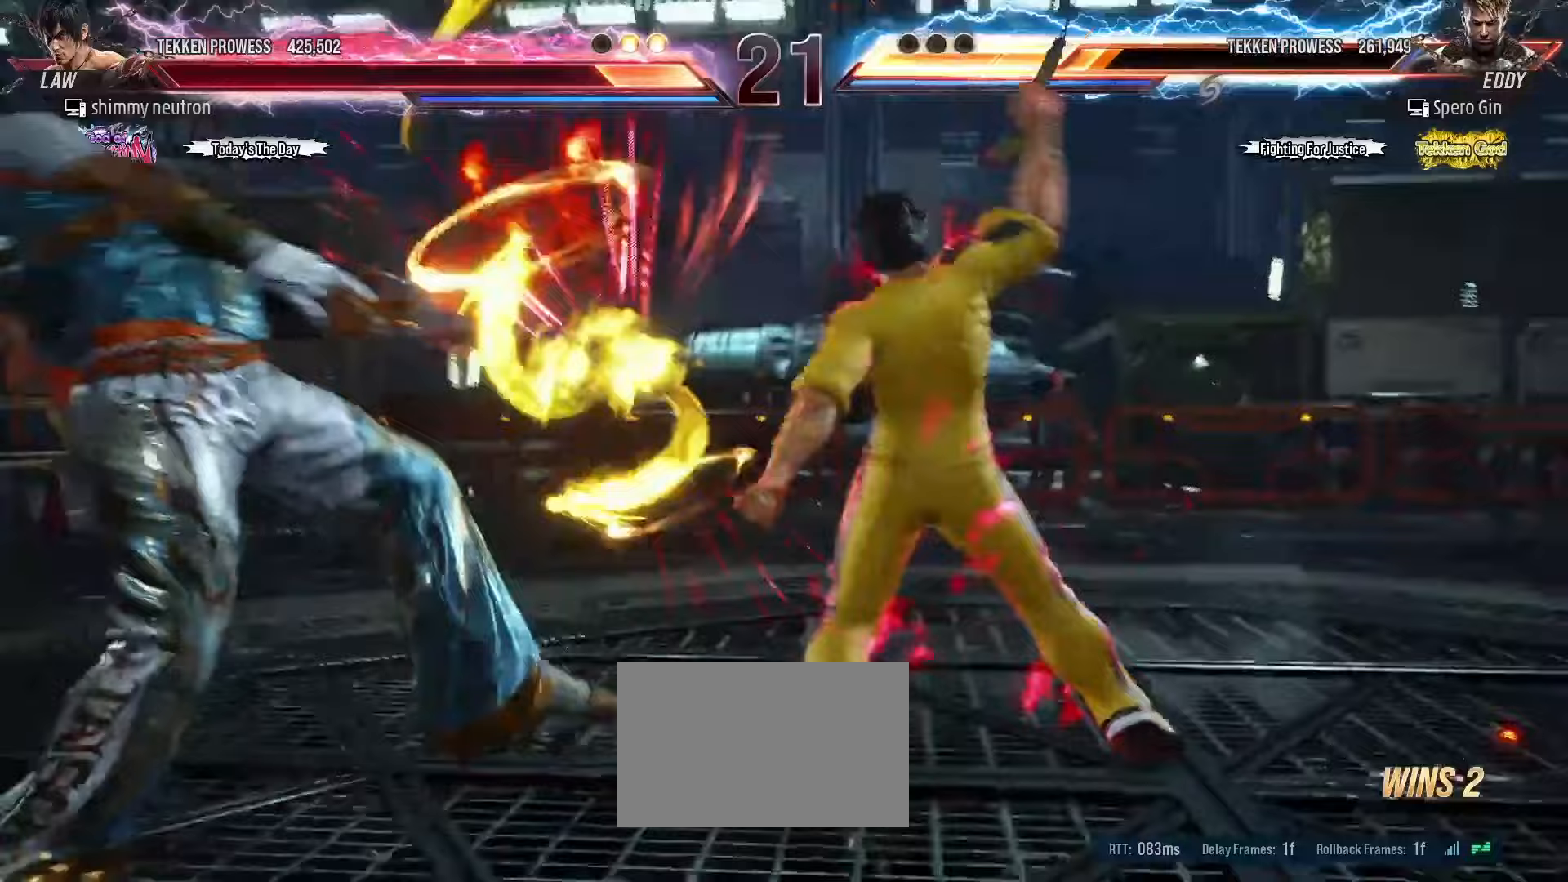
{"dt_ms": 500, "buttons": [], "left_stick": "left", "events": [[33, "R1", "up"], [350, "left_stick", "left"], [433, "left_stick", "center"], [500, "left_stick", "left"]]}
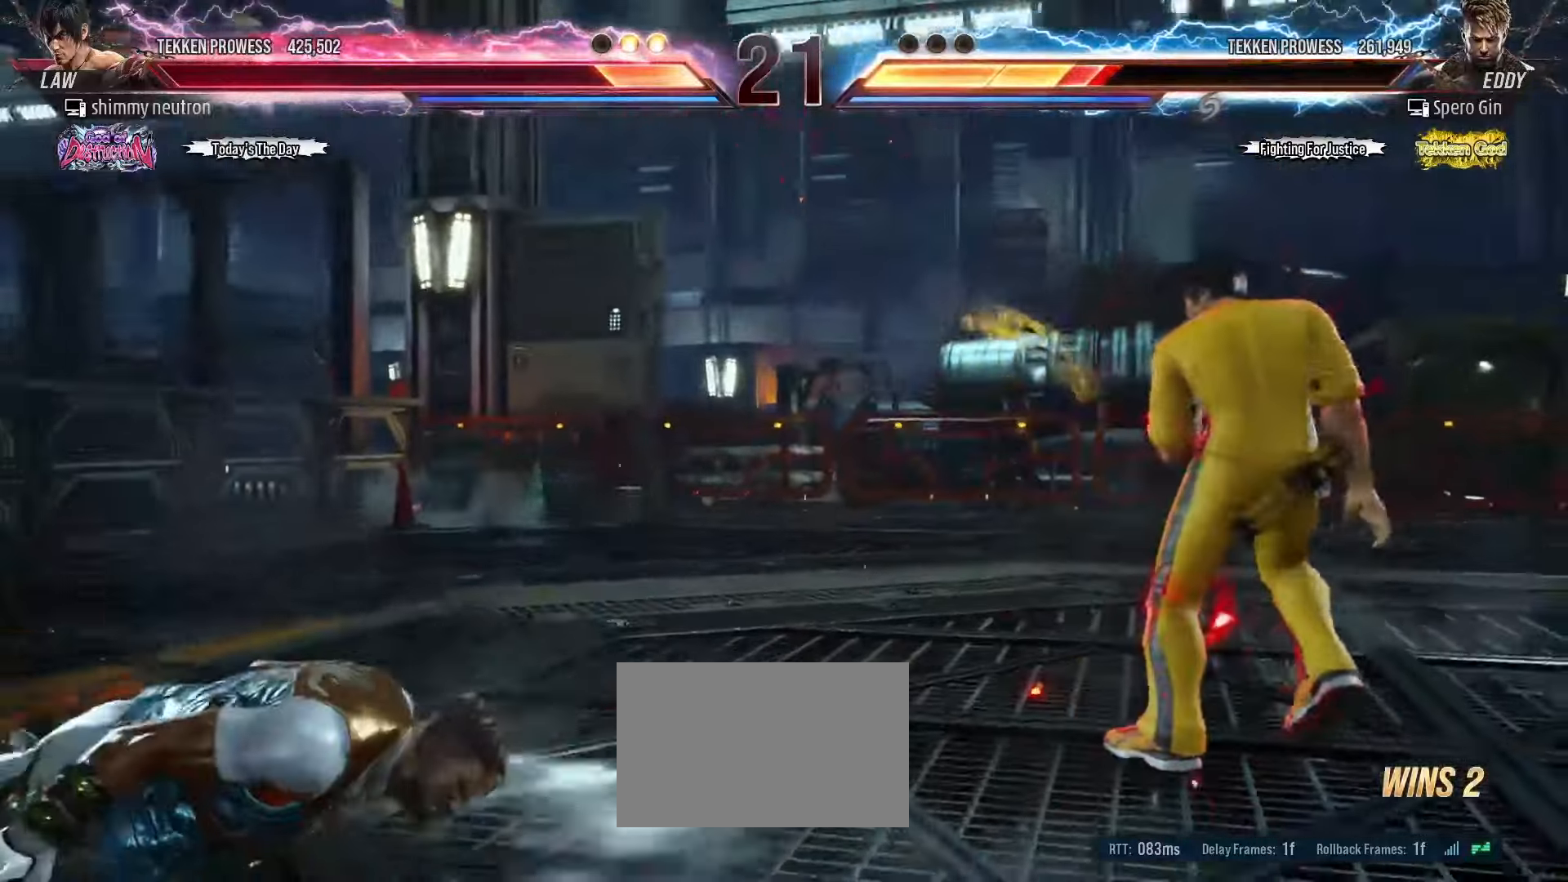
{"dt_ms": 500, "buttons": ["R1"], "left_stick": "center", "events": [[300, "R1", "down"], [300, "left_stick", "center"], [333, "R1", "up"], [417, "R1", "down"]]}
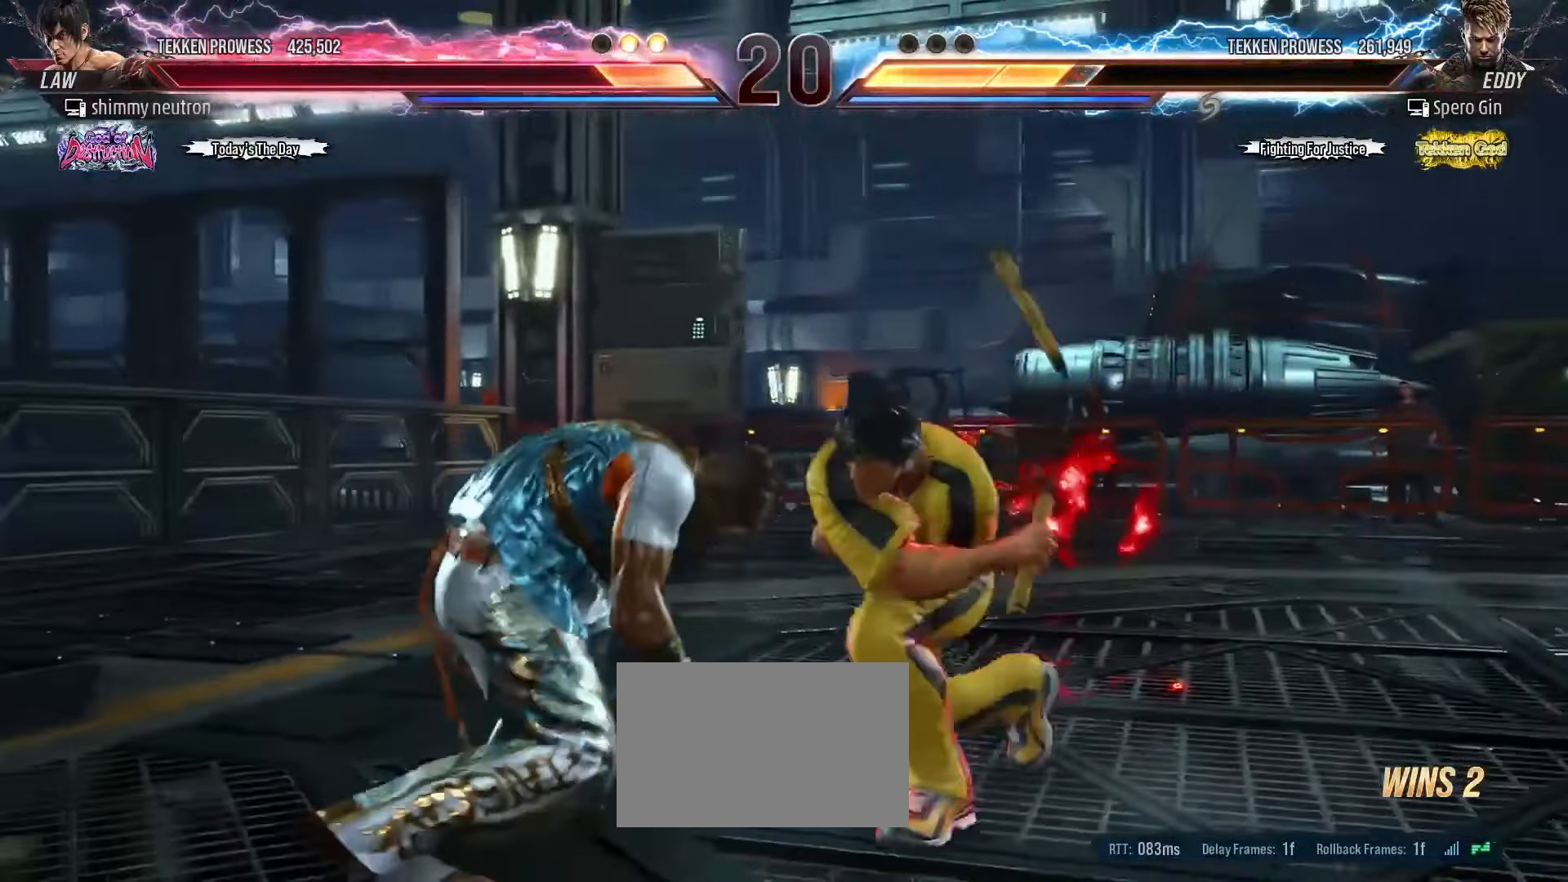
{"dt_ms": 500, "buttons": [], "left_stick": "right", "events": [[83, "R1", "up"], [150, "R1", "down"], [183, "R1", "up"], [300, "left_stick", "right"]]}
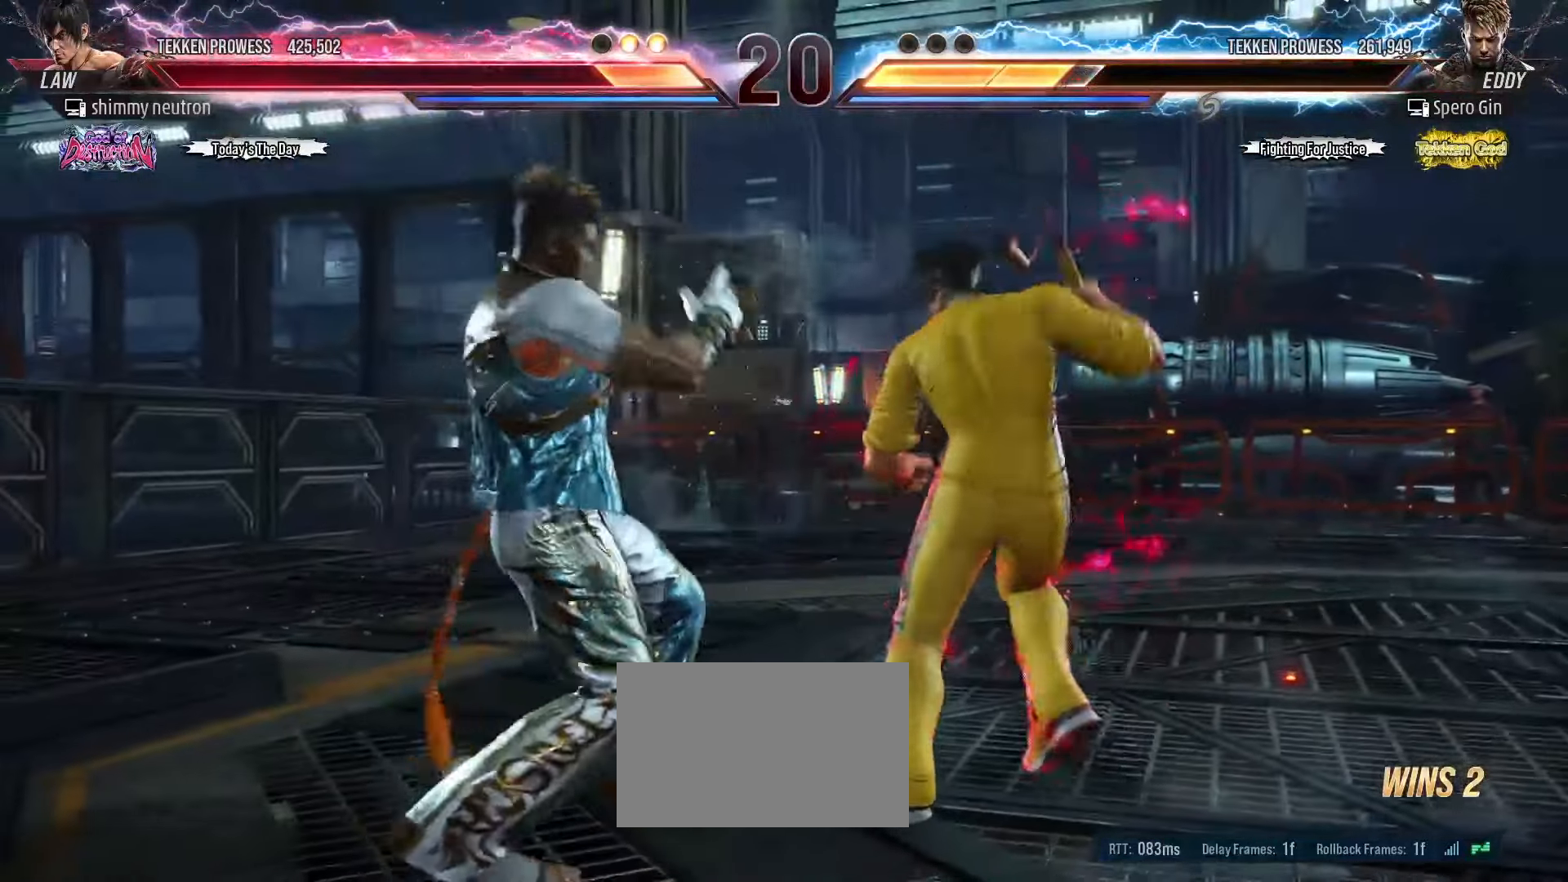
{"dt_ms": 500, "buttons": [], "left_stick": "right", "events": []}
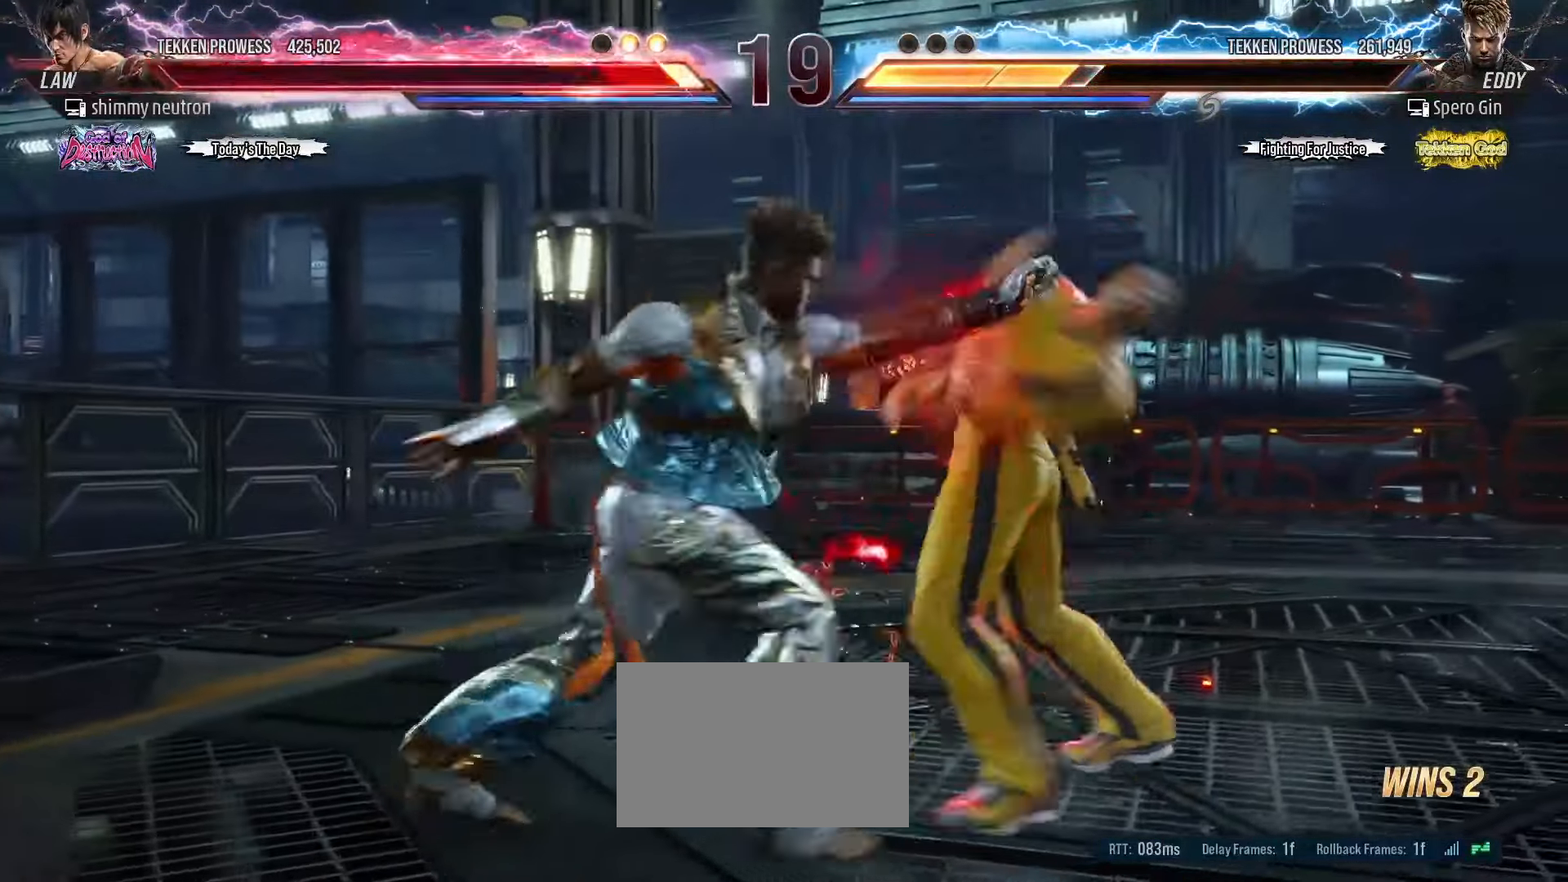
{"dt_ms": 500, "buttons": [], "left_stick": "center", "events": [[417, "left_stick", "center"]]}
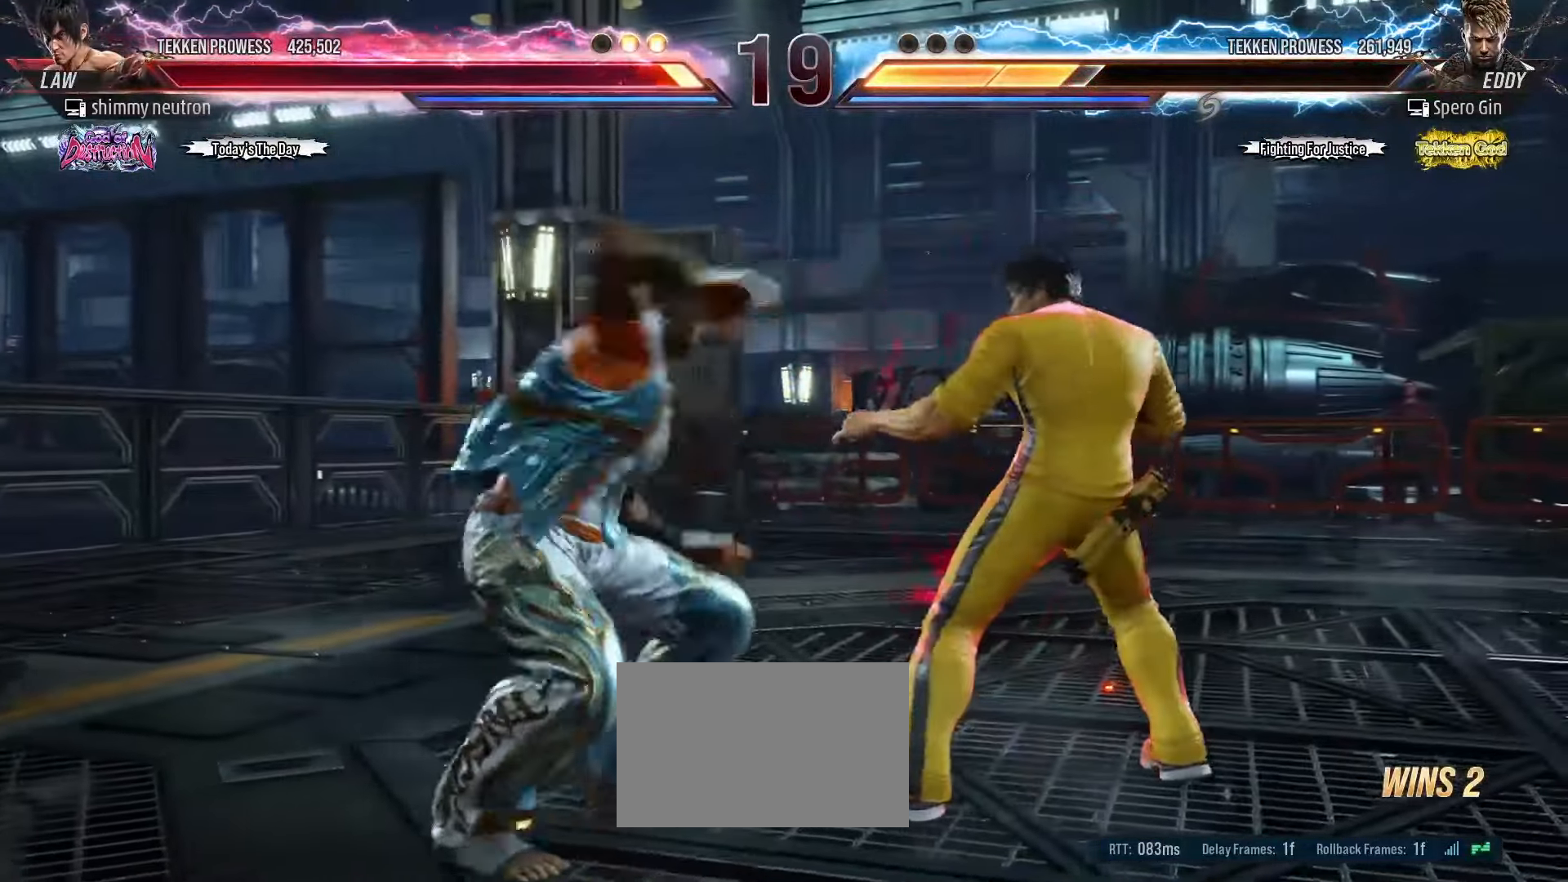
{"dt_ms": 500, "buttons": [], "left_stick": "down", "events": [[33, "left_stick", "down"], [183, "left_stick", "right"], [483, "left_stick", "down"]]}
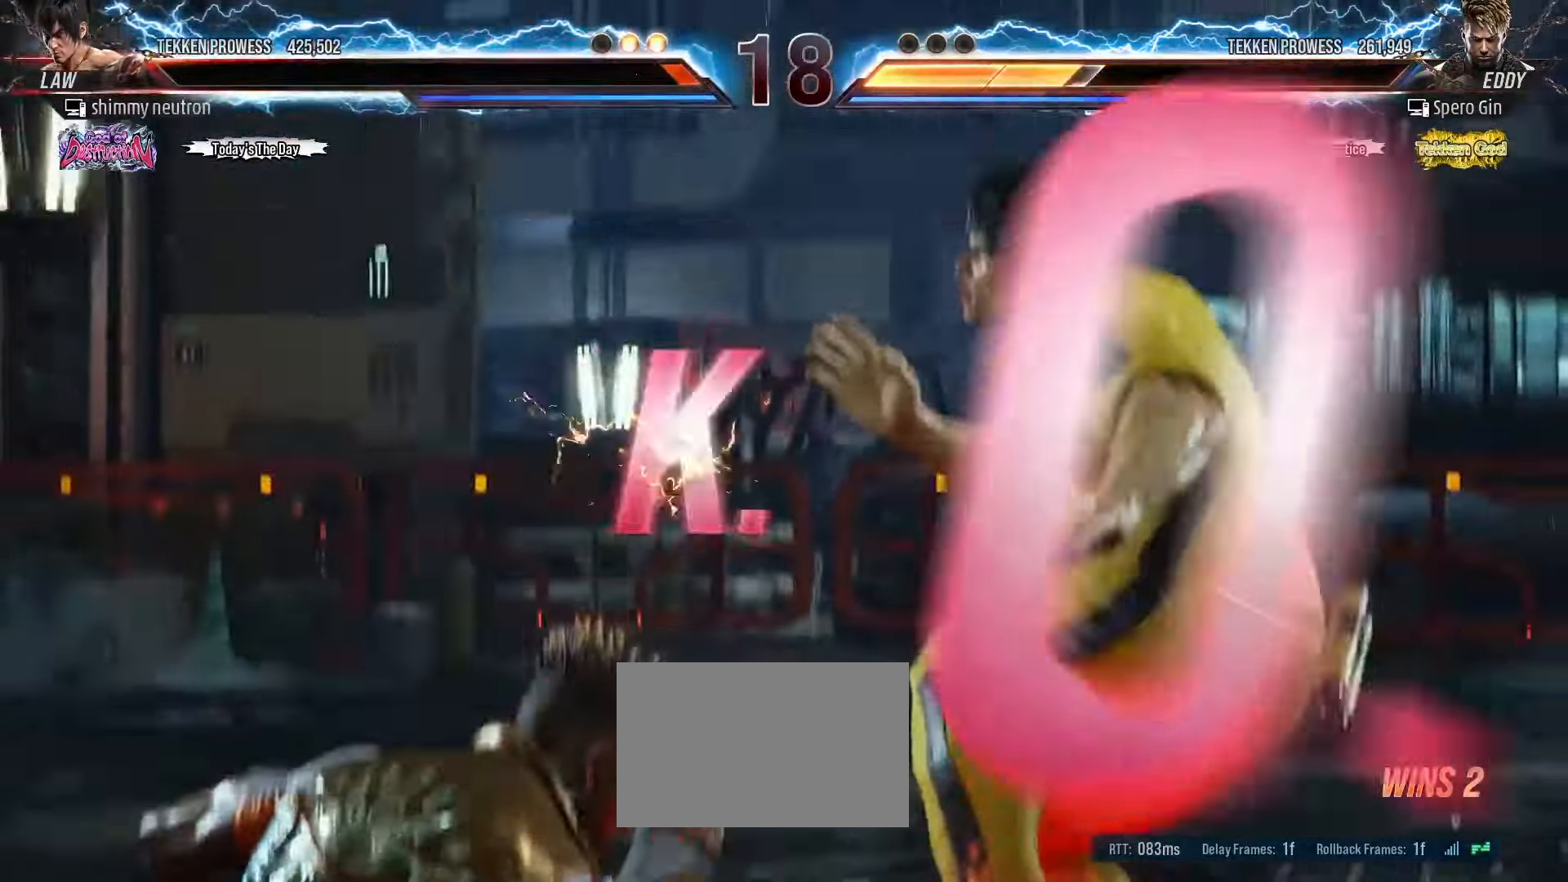
{"dt_ms": 500, "buttons": [], "left_stick": "center", "events": [[50, "left_stick", "center"], [83, "R1", "down"], [100, "TRIANGLE", "down"], [117, "SQUARE", "down"], [133, "R1", "up"], [183, "TRIANGLE", "up"], [200, "SQUARE", "up"]]}
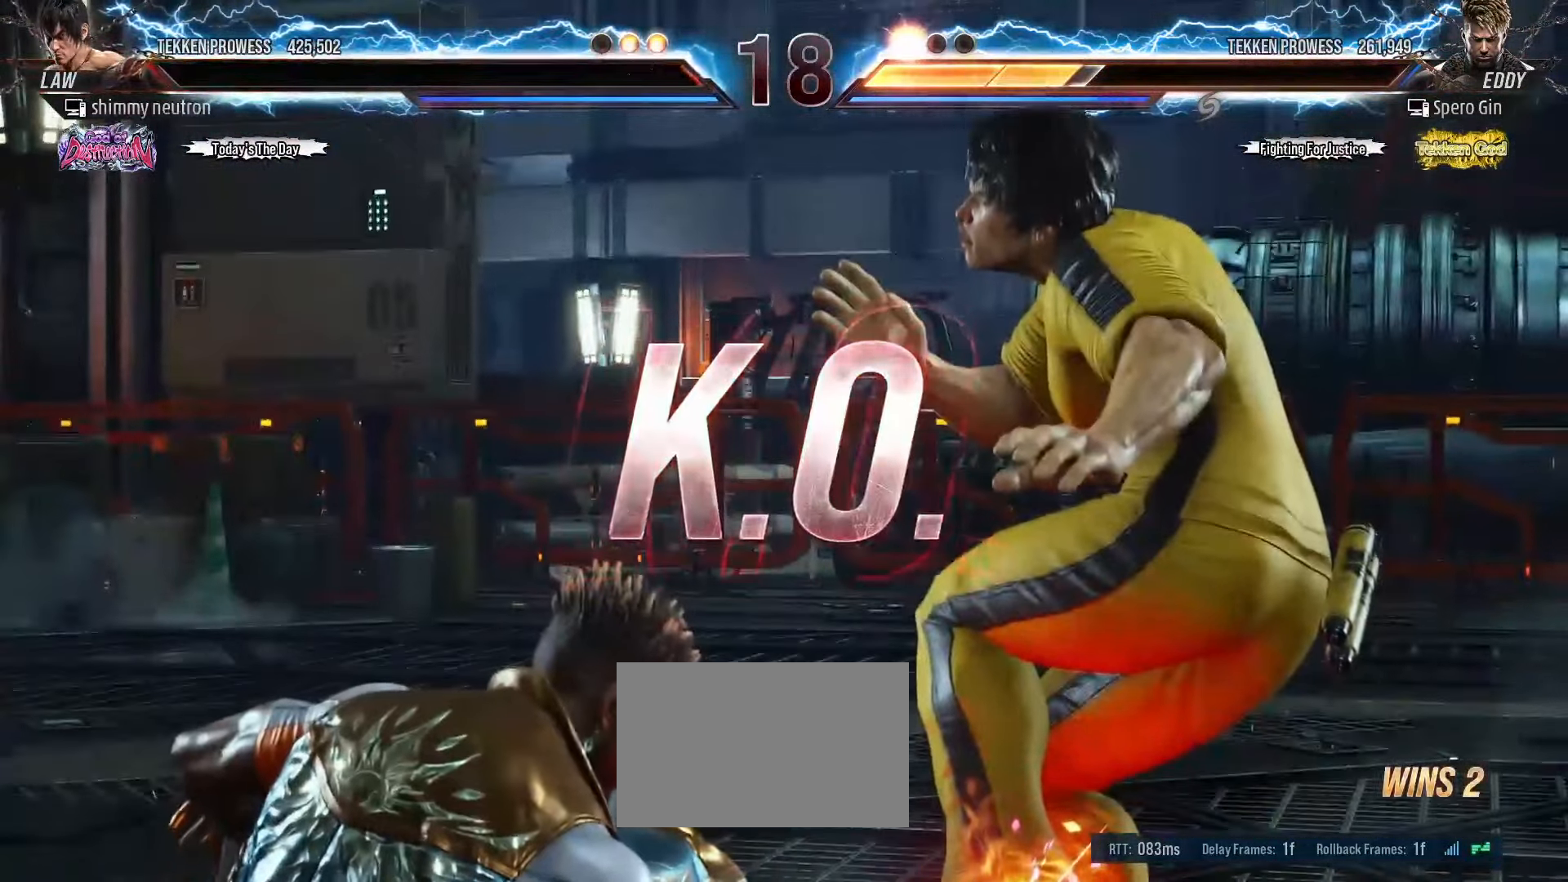
{"dt_ms": 500, "buttons": [], "left_stick": "center", "events": []}
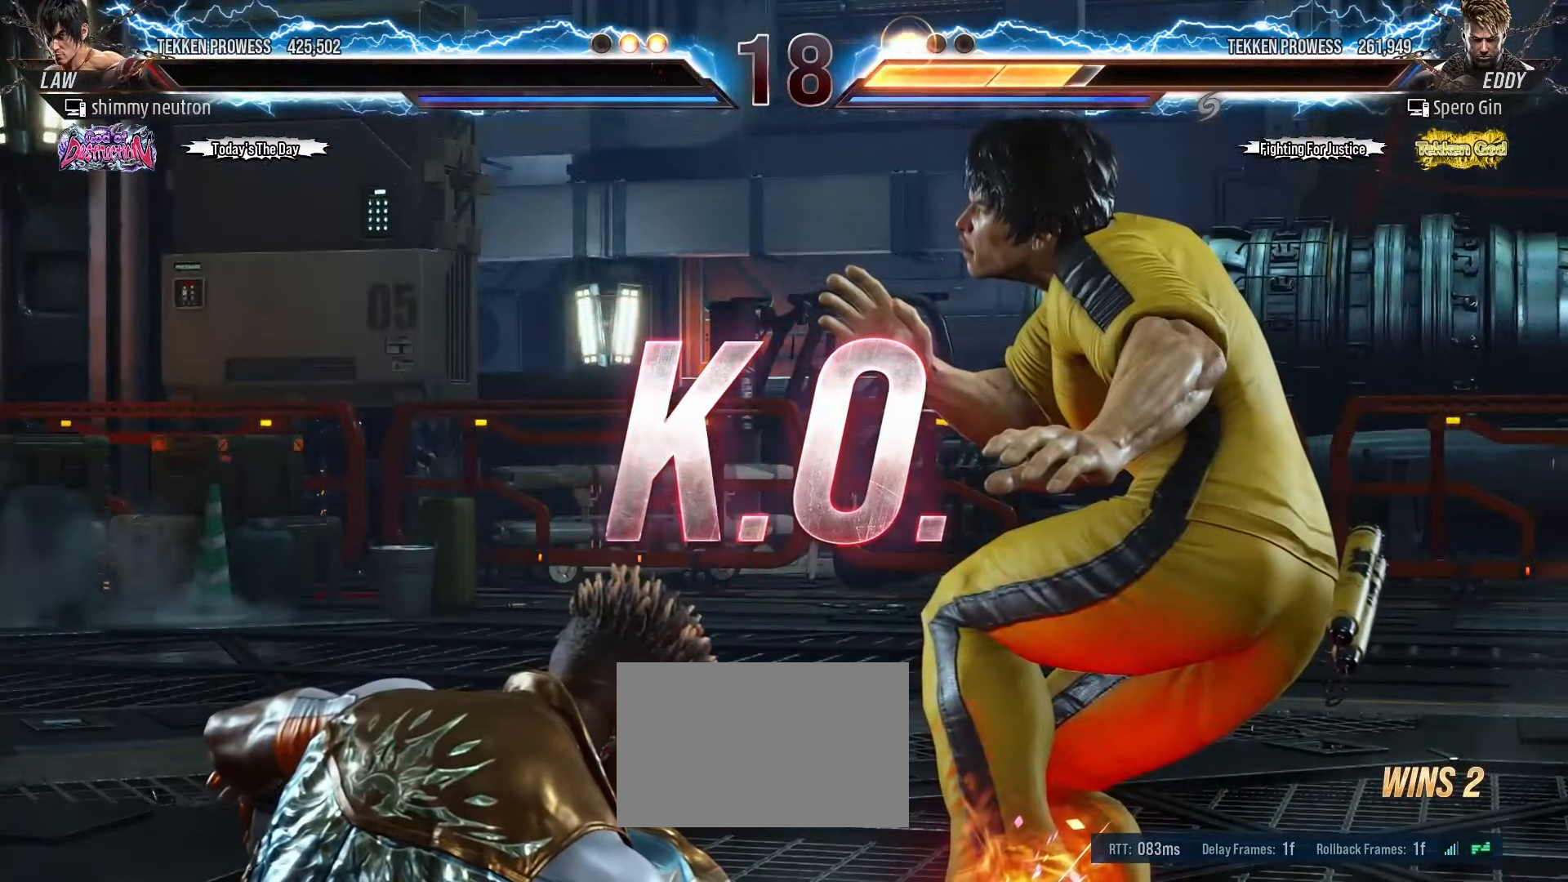
{"dt_ms": 500, "buttons": [], "left_stick": "center", "events": []}
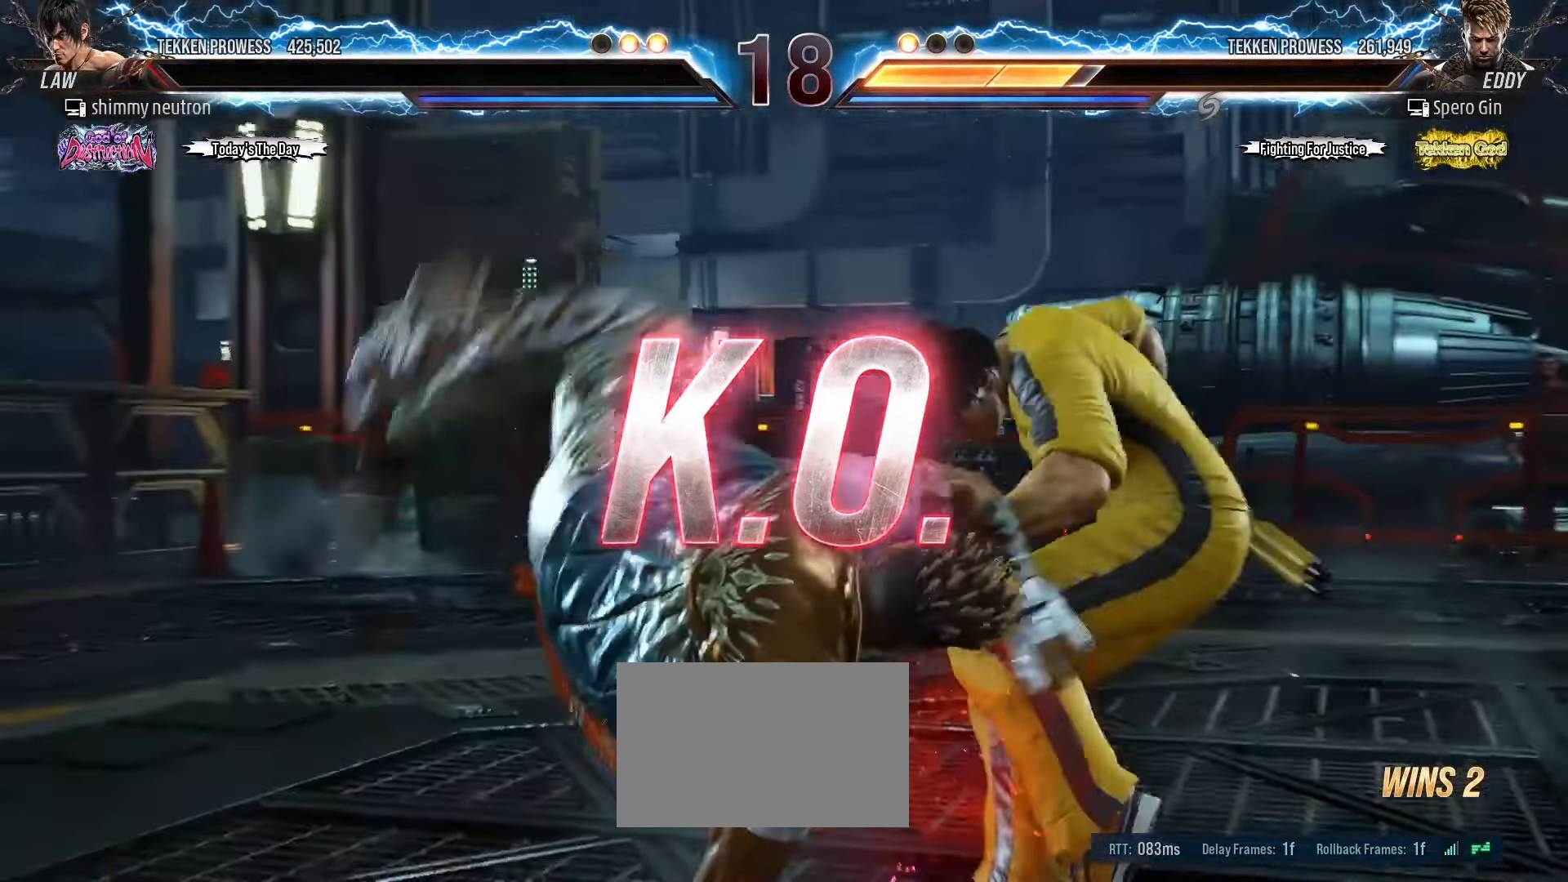
{"dt_ms": 500, "buttons": [], "left_stick": "center", "events": [[50, "R1", "down"], [67, "SQUARE", "down"], [67, "TRIANGLE", "down"], [117, "CROSS", "down"], [133, "CROSS", "up"], [150, "CROSS", "down"], [183, "CROSS", "up"], [183, "R1", "up"], [183, "SQUARE", "up"], [217, "TRIANGLE", "up"]]}
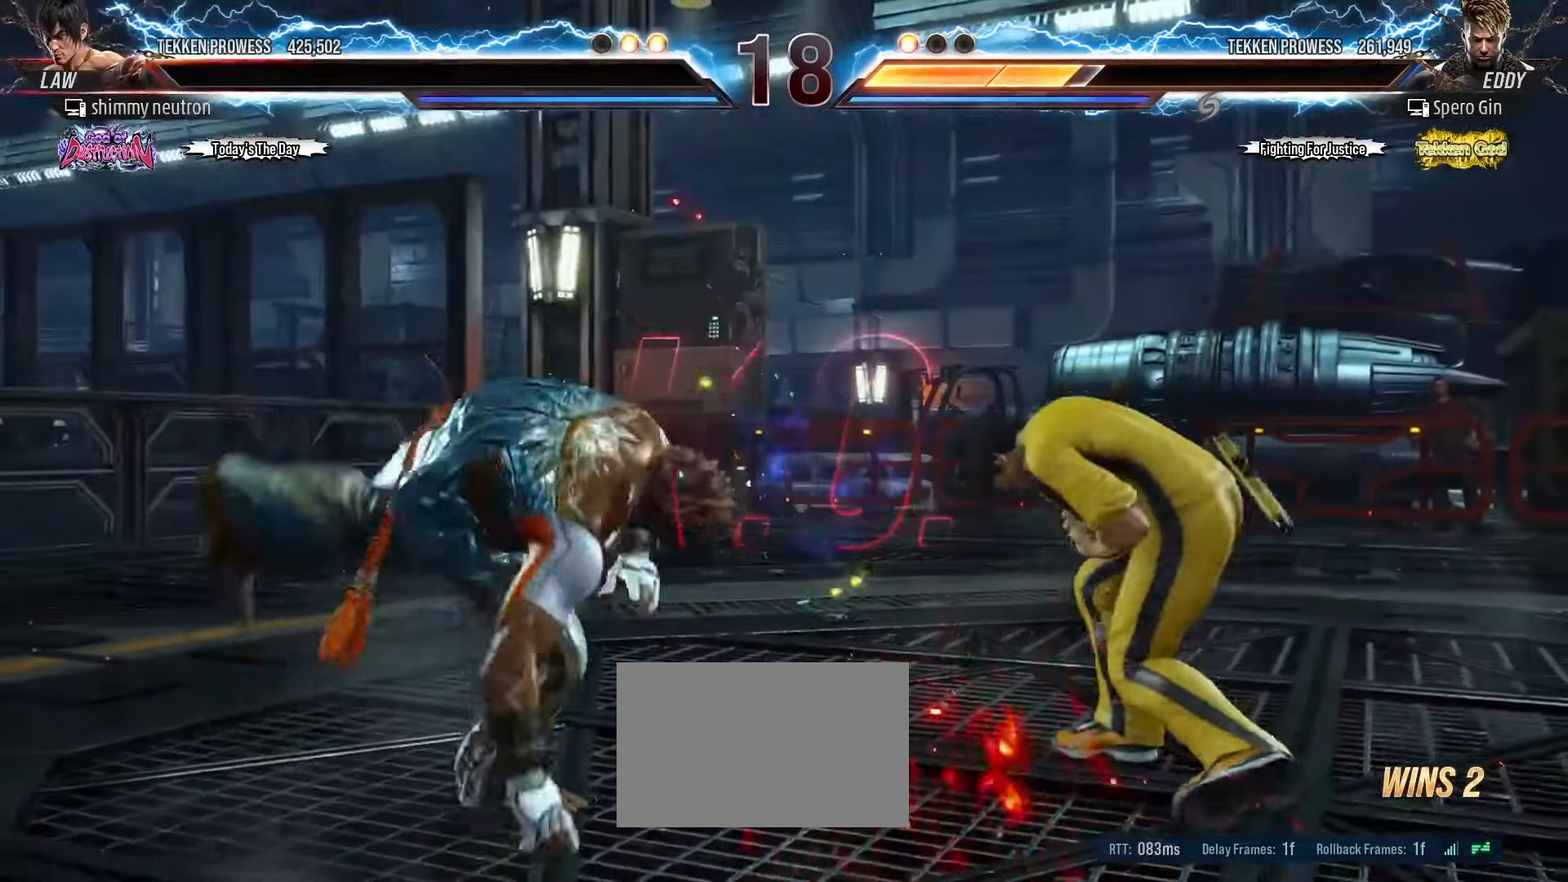
{"dt_ms": 1000, "buttons": [], "left_stick": "center"}
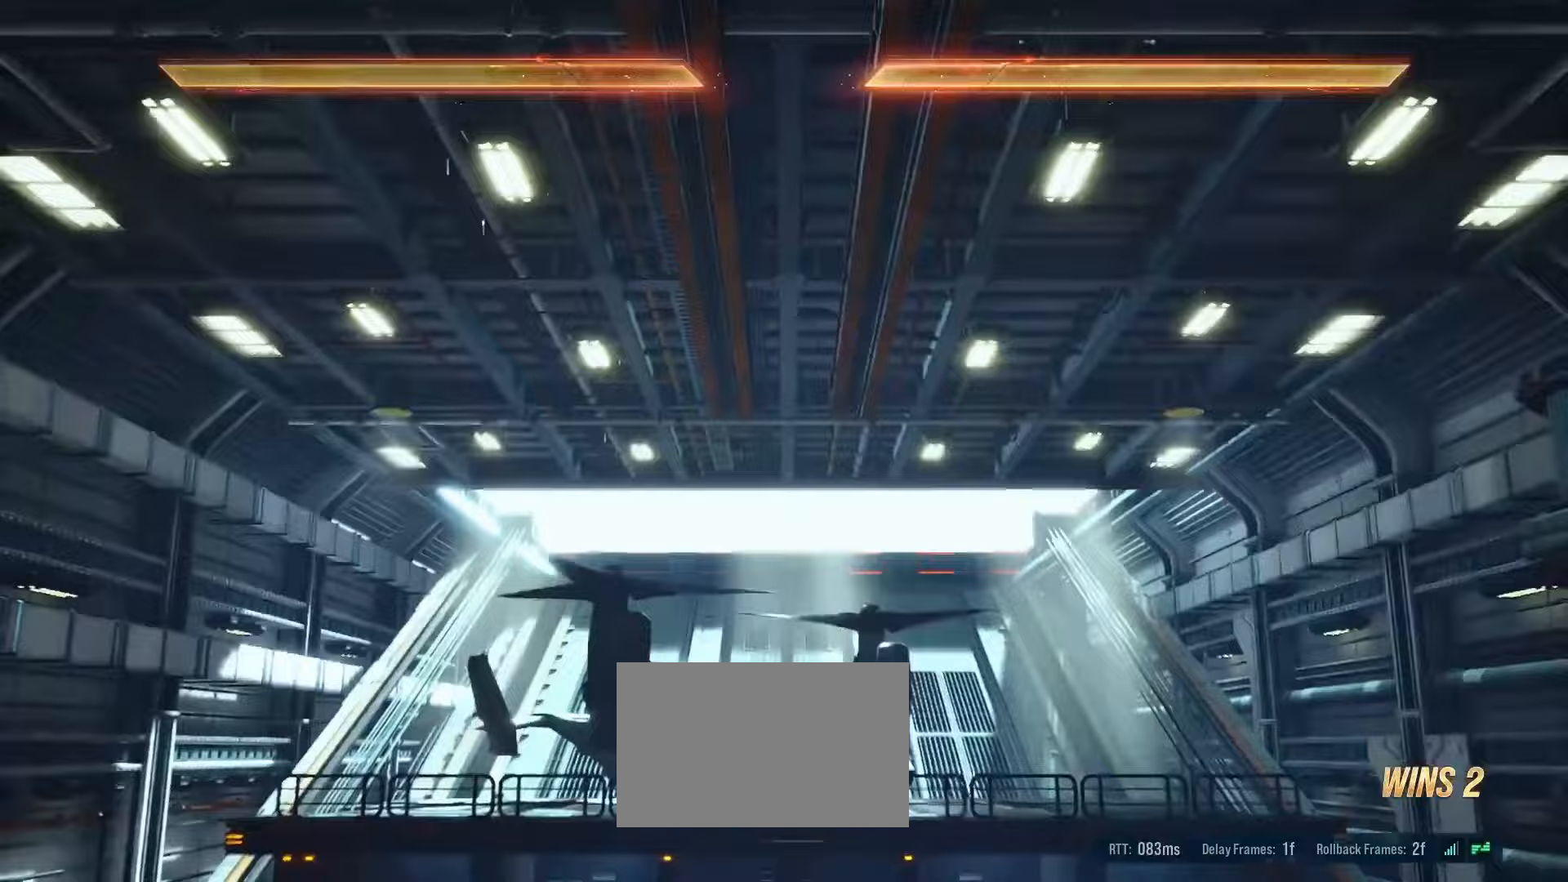
{"dt_ms": 500, "buttons": ["SQUARE", "TRIANGLE"], "left_stick": "center", "events": [[33, "TRIANGLE", "down"], [50, "R1", "down"], [50, "SQUARE", "down"], [67, "R1", "up"], [100, "SQUARE", "up"], [100, "TRIANGLE", "up"], [217, "TRIANGLE", "down"], [233, "R1", "down"], [233, "SQUARE", "down"], [250, "CROSS", "down"], [267, "CROSS", "up"], [300, "R1", "up"]]}
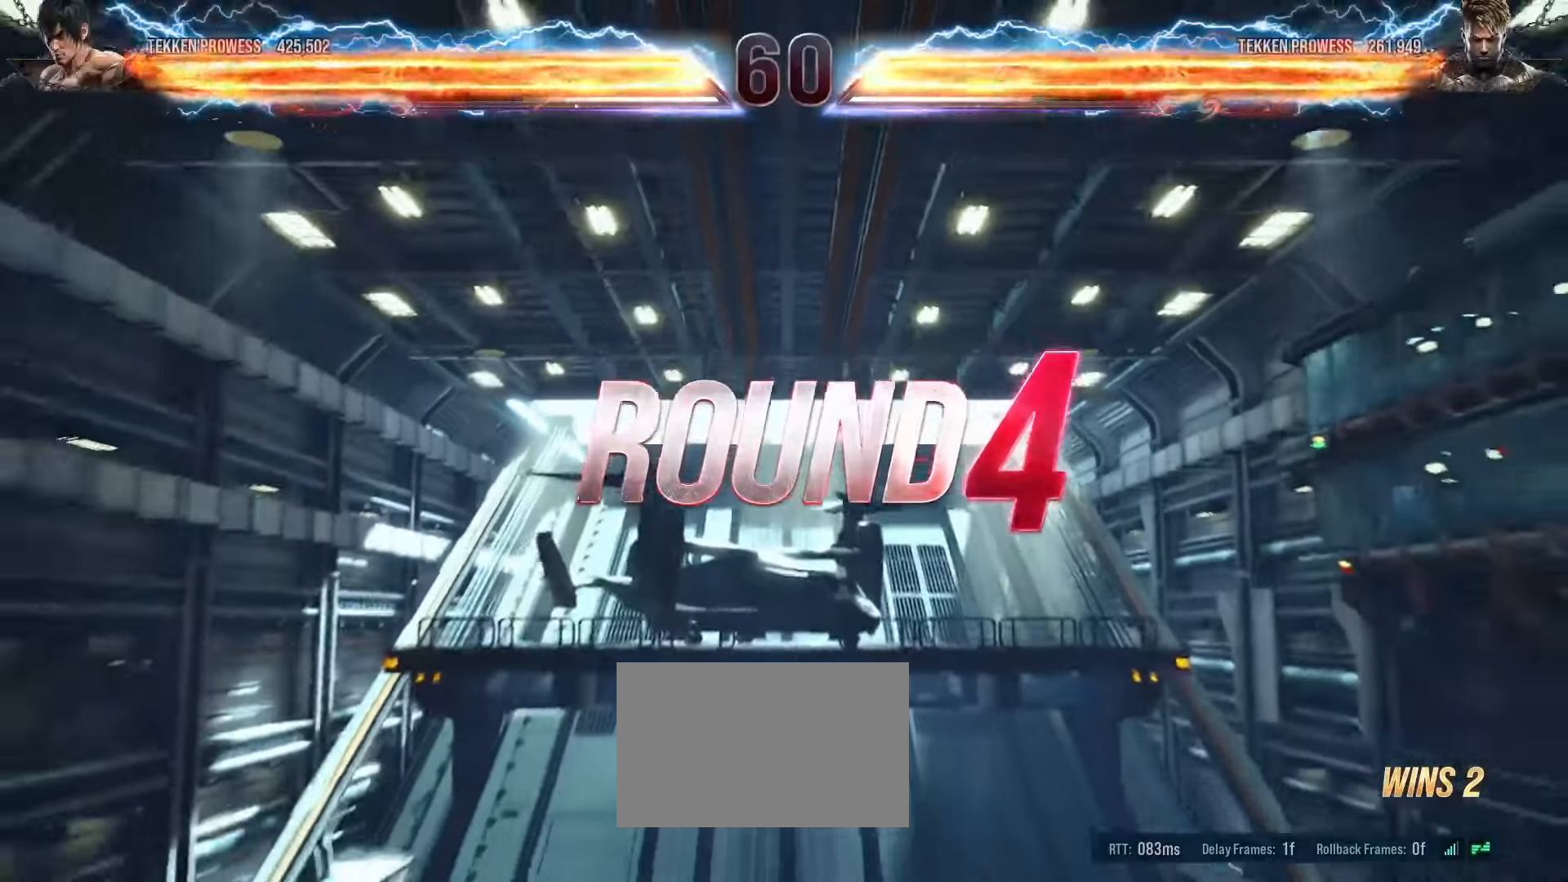
{"dt_ms": 500, "buttons": ["SQUARE", "TRIANGLE"], "left_stick": "center", "events": [[133, "TRIANGLE", "up"], [317, "SQUARE", "up"], [467, "SQUARE", "down"], [467, "TRIANGLE", "down"]]}
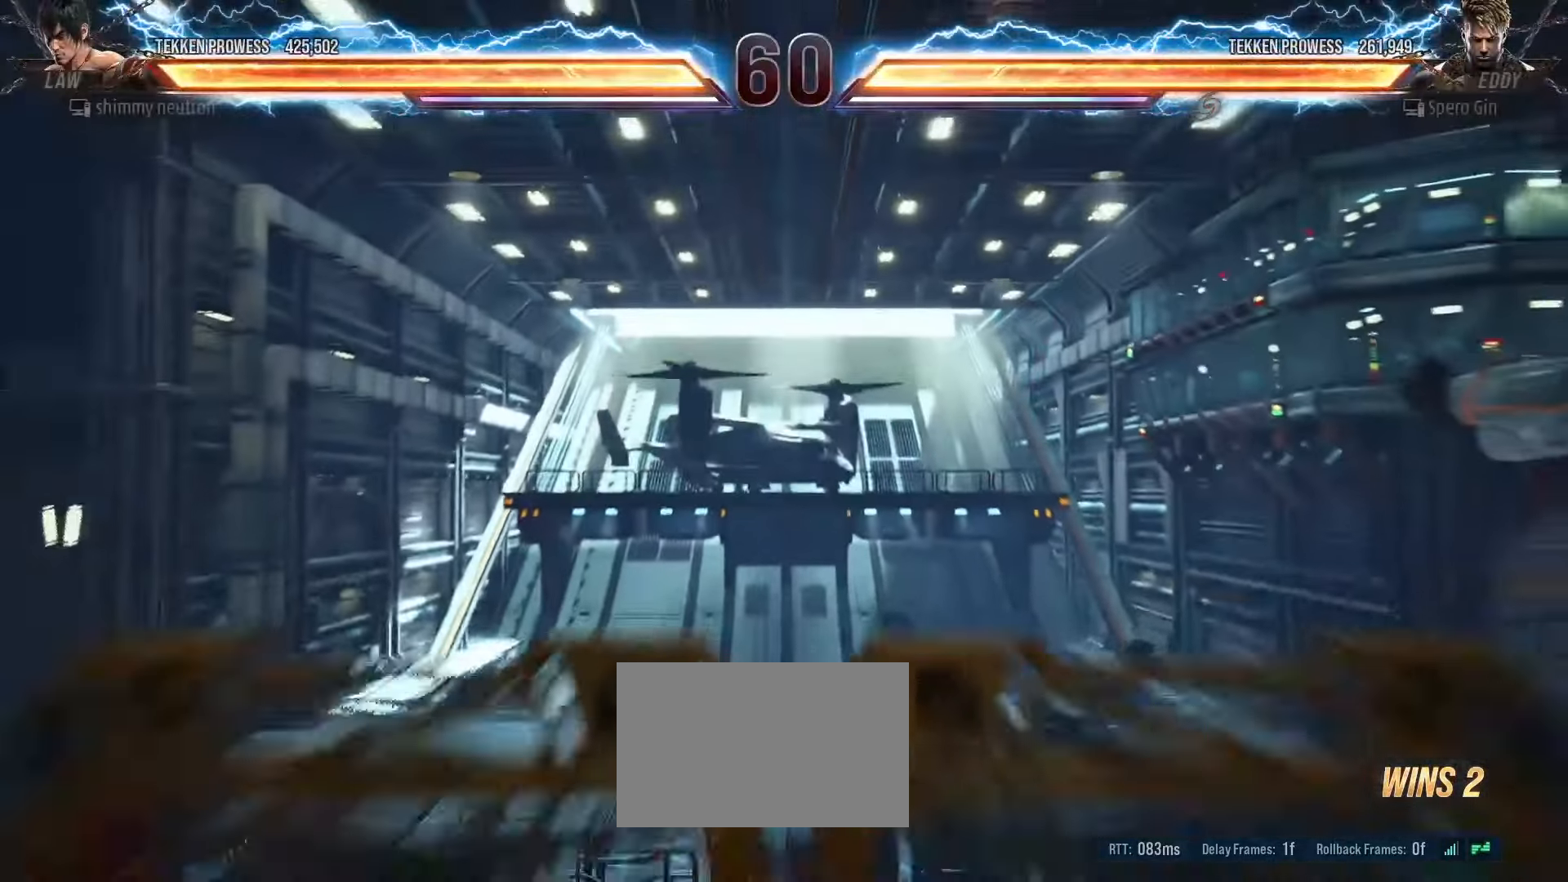
{"dt_ms": 500, "buttons": ["SQUARE"], "left_stick": "center", "events": [[33, "TRIANGLE", "up"]]}